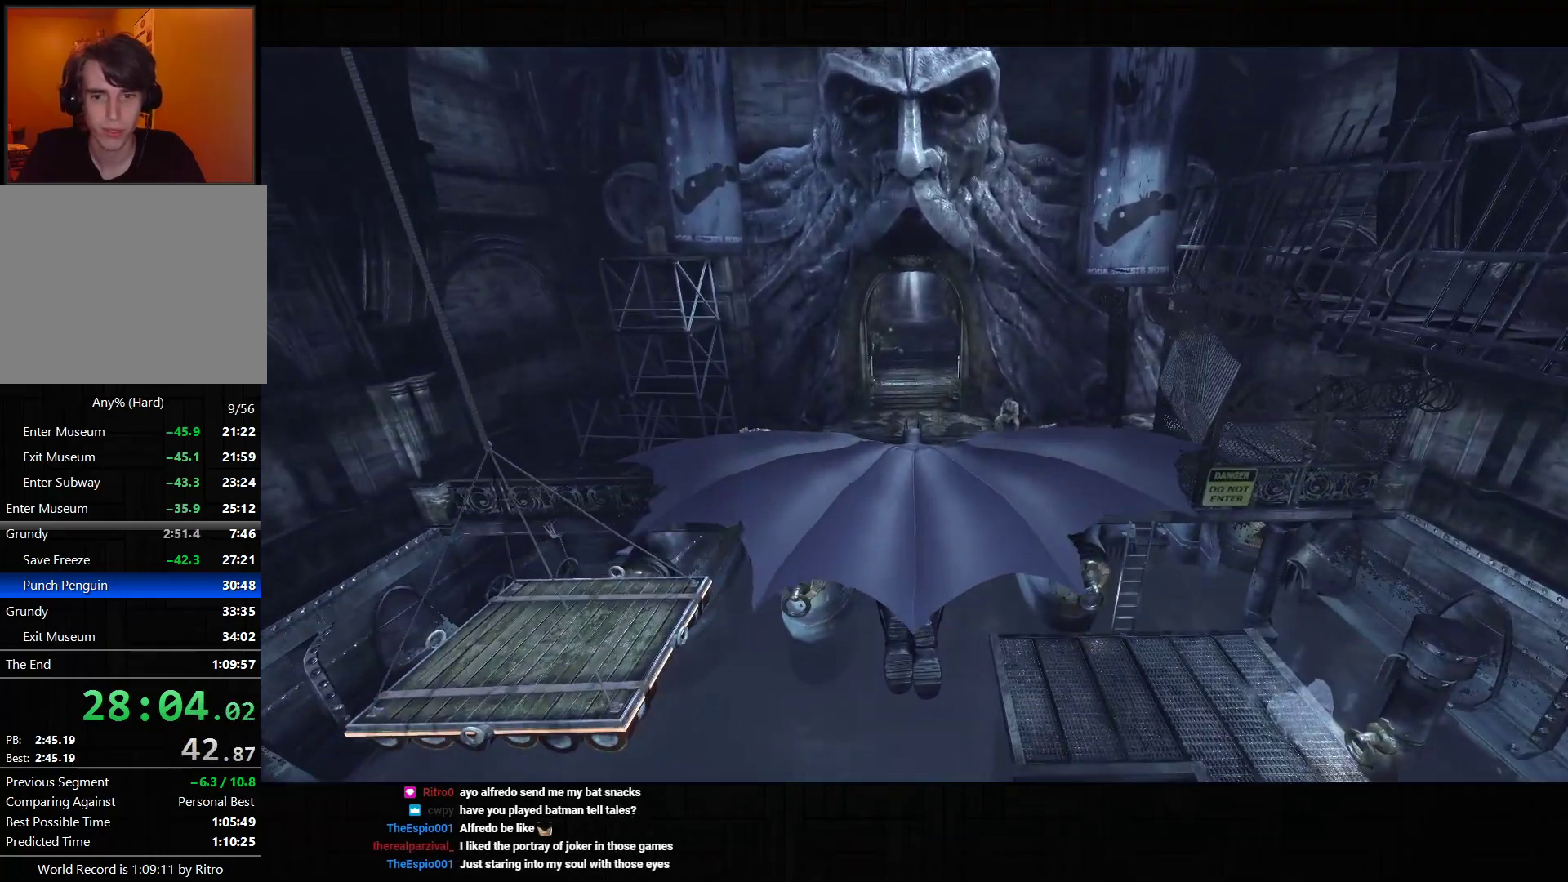
Gameplay with a controller (PlayStation layout); each line is a JSON object with the inputs held at the frame after it (dt_ms = milliseconds from this image to that frame). "events" lists button and stick changes between this image and that frame as [ms after this image, input, new state], when the widget could be followed in between. Not read: L3.
{"dt_ms": 500, "buttons": ["CROSS"], "left_stick": "down", "right_stick": "center", "events": [[183, "left_stick", "center"], [433, "left_stick", "down"]]}
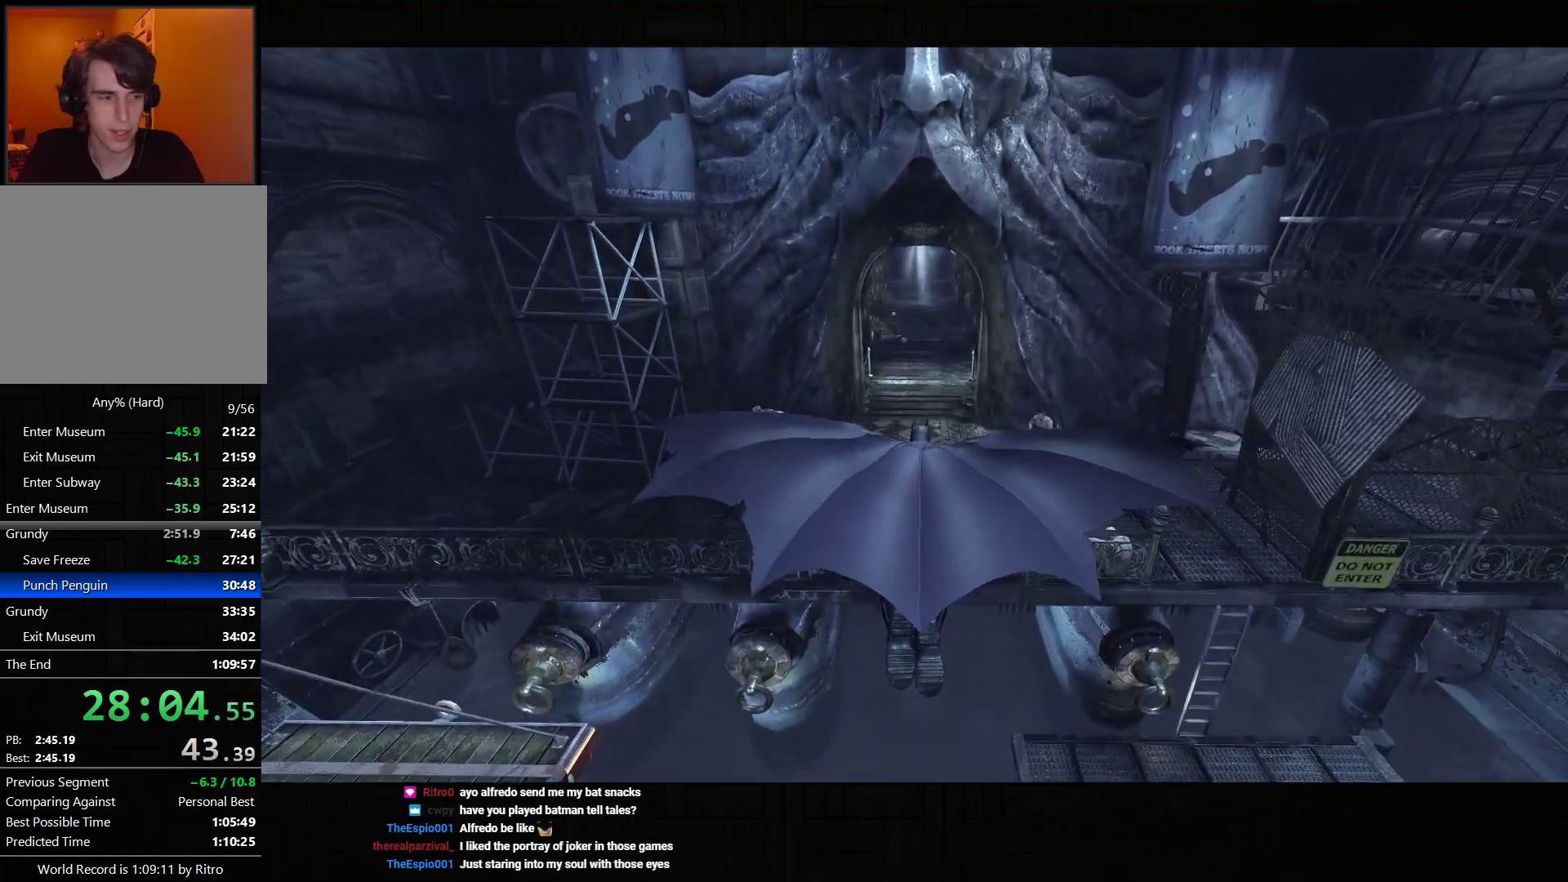
{"dt_ms": 500, "buttons": ["CROSS"], "left_stick": "down-left", "right_stick": "center", "events": [[83, "left_stick", "center"], [350, "left_stick", "down-left"]]}
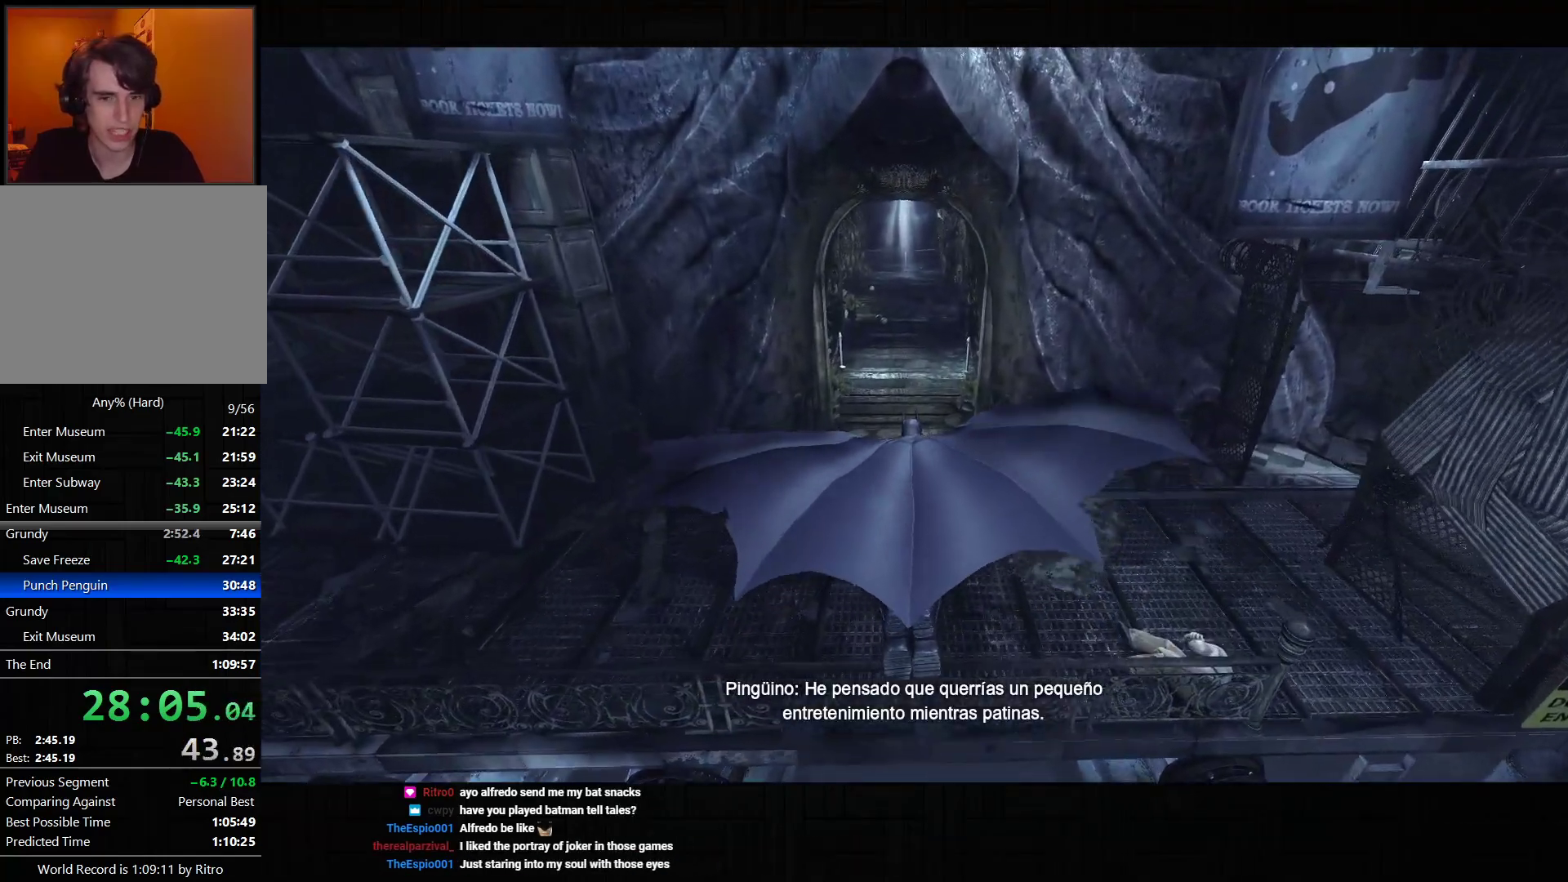
{"dt_ms": 500, "buttons": ["CROSS"], "left_stick": "center", "right_stick": "center", "events": [[50, "left_stick", "center"], [267, "left_stick", "down-right"], [400, "left_stick", "center"]]}
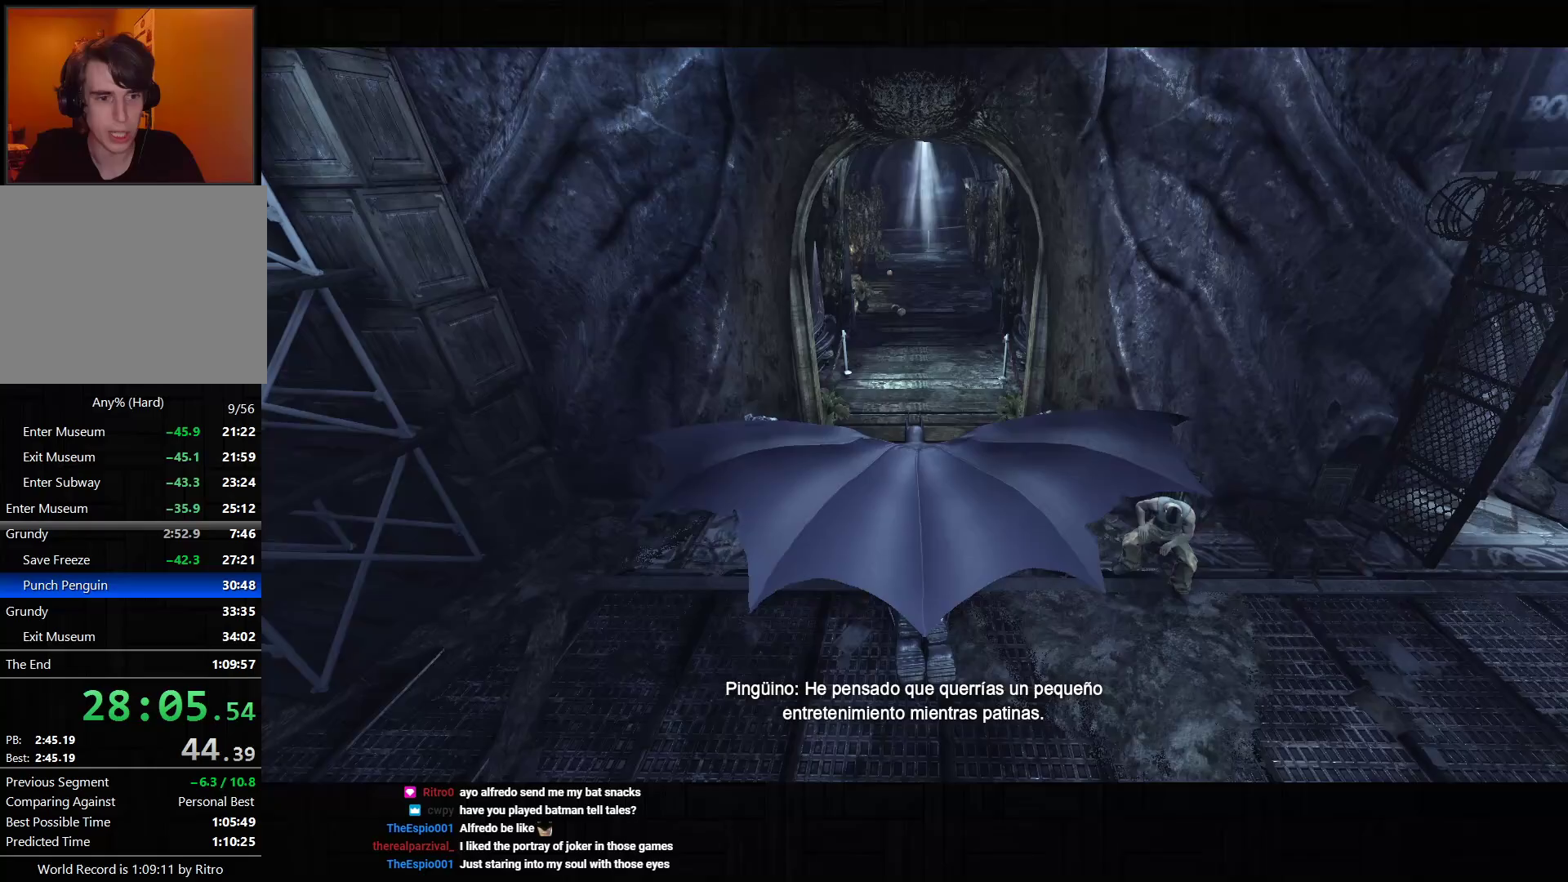
{"dt_ms": 1000, "buttons": ["CROSS"], "left_stick": "center", "right_stick": "center", "events": [[117, "left_stick", "left"], [333, "left_stick", "center"], [567, "left_stick", "right"], [617, "left_stick", "up-right"], [717, "left_stick", "center"]]}
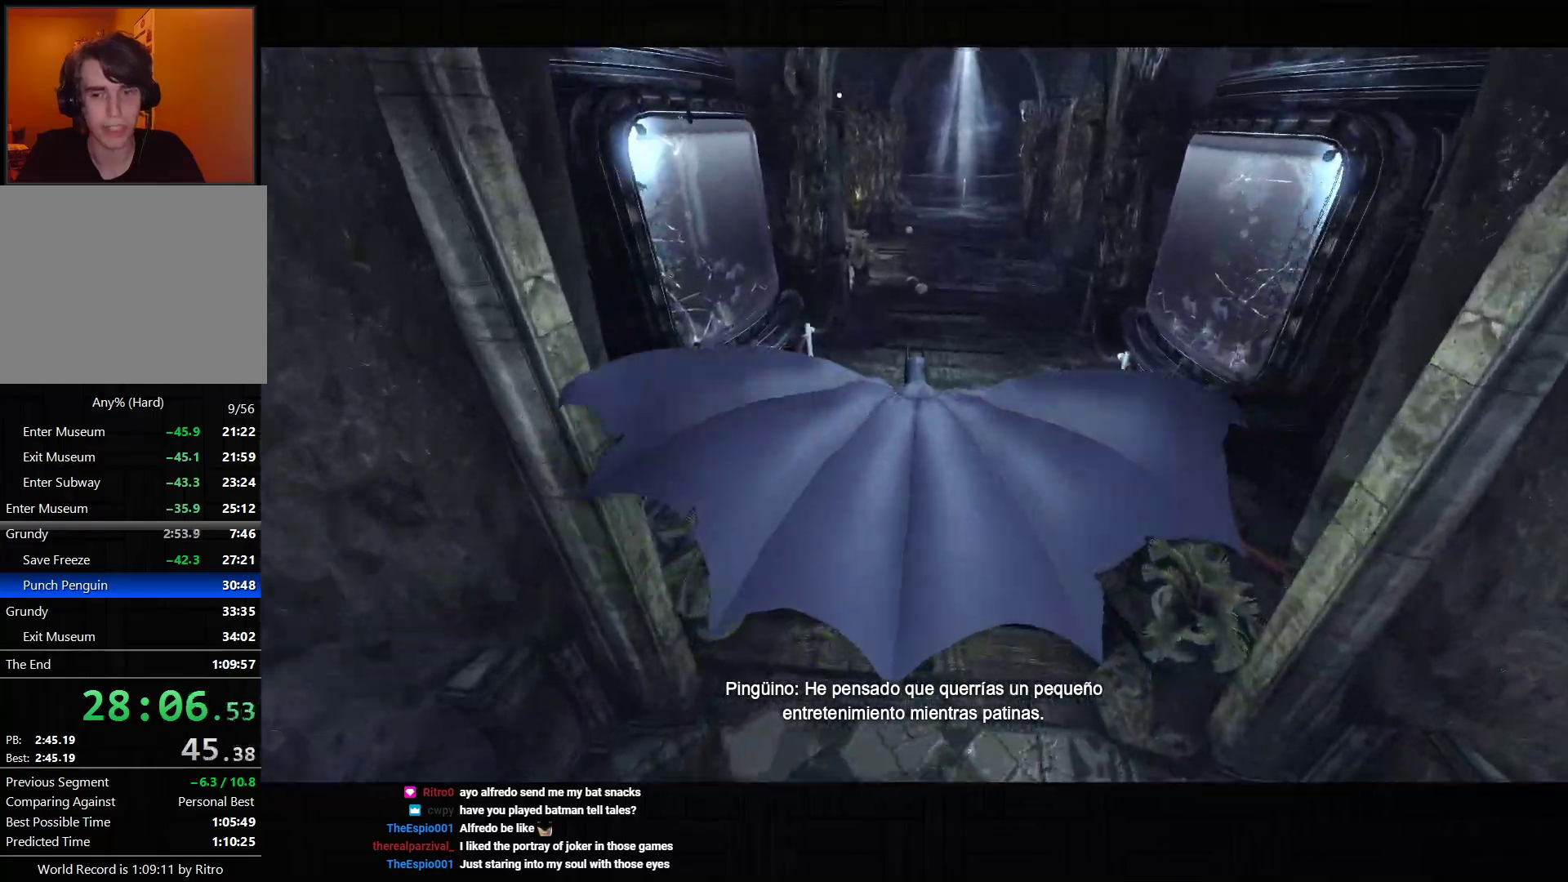
{"dt_ms": 500, "buttons": ["CROSS"], "left_stick": "up", "right_stick": "up-right", "events": [[17, "left_stick", "up-right"], [383, "left_stick", "up"], [417, "right_stick", "up-right"]]}
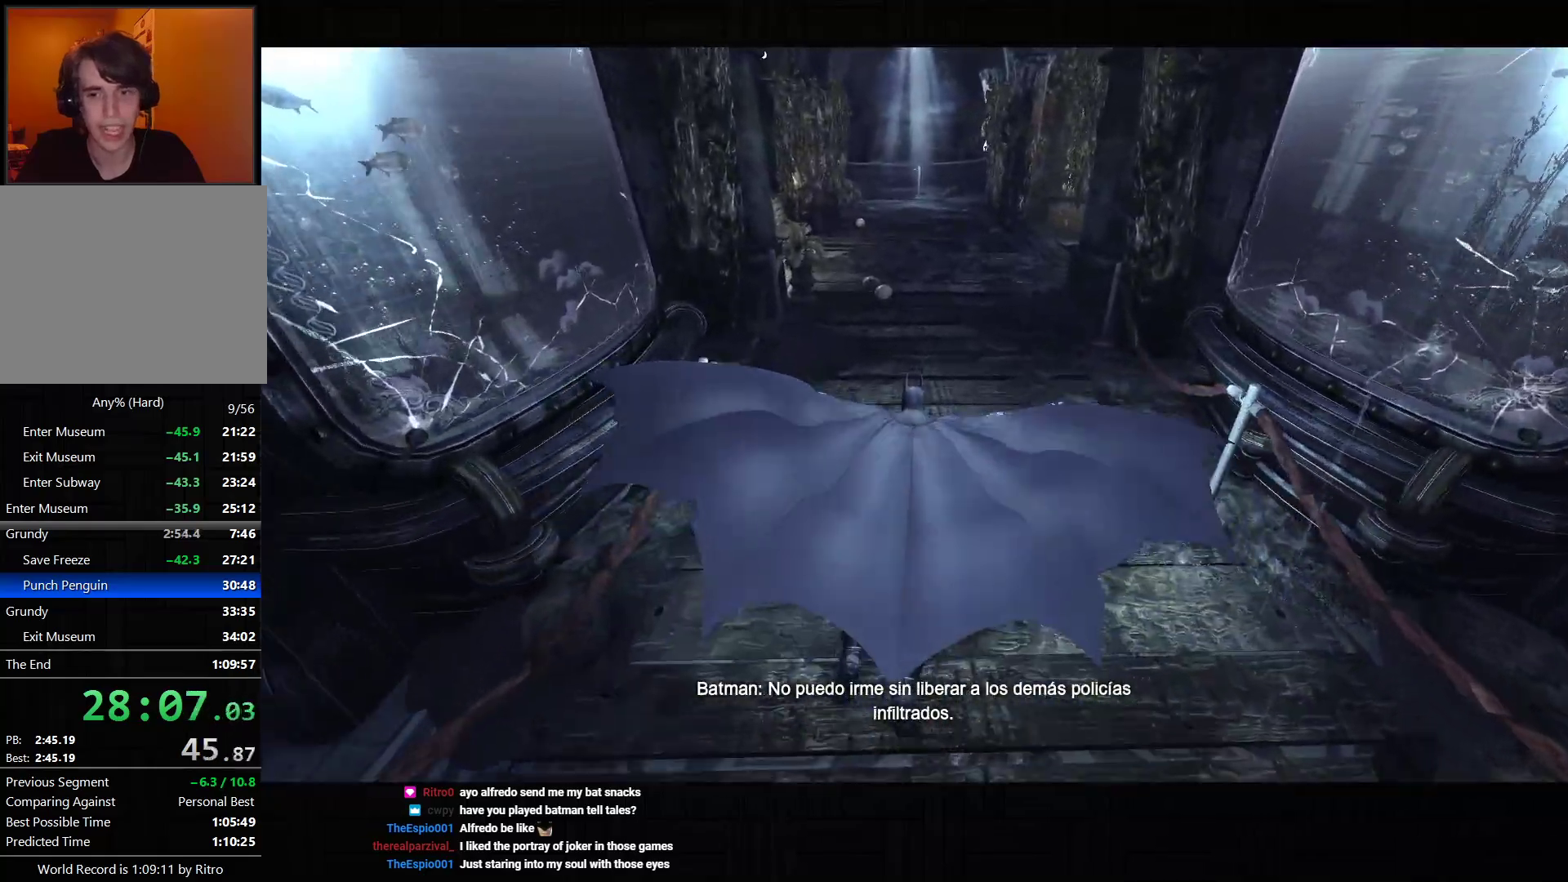
{"dt_ms": 500, "buttons": ["CROSS"], "left_stick": "up", "right_stick": "center", "events": [[500, "right_stick", "center"]]}
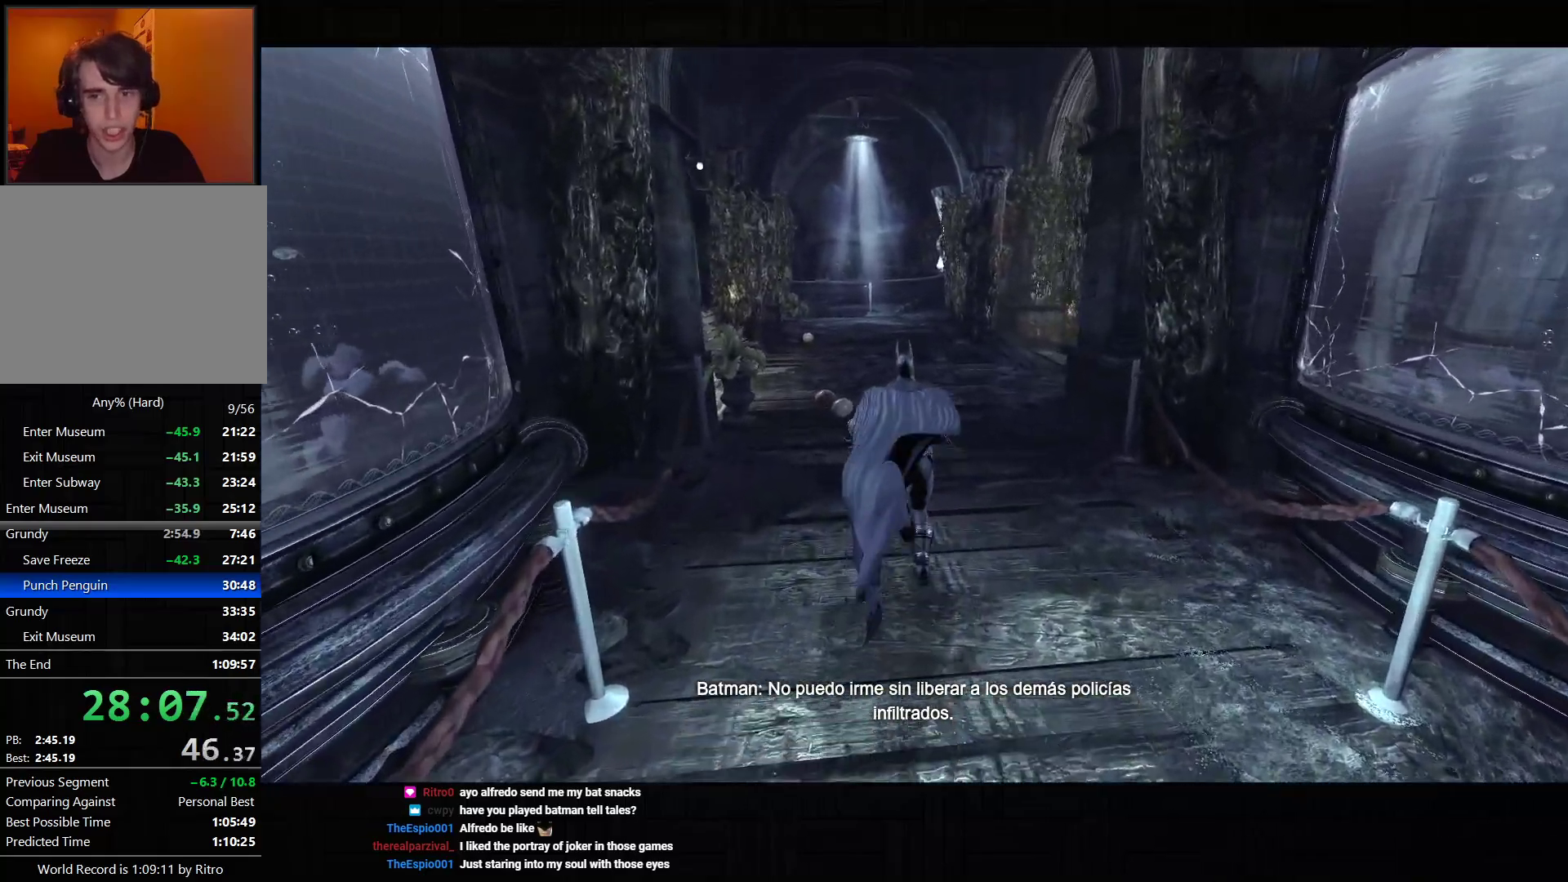
{"dt_ms": 500, "buttons": ["CROSS", "L2"], "left_stick": "up", "right_stick": "center", "events": [[417, "L2", "down"]]}
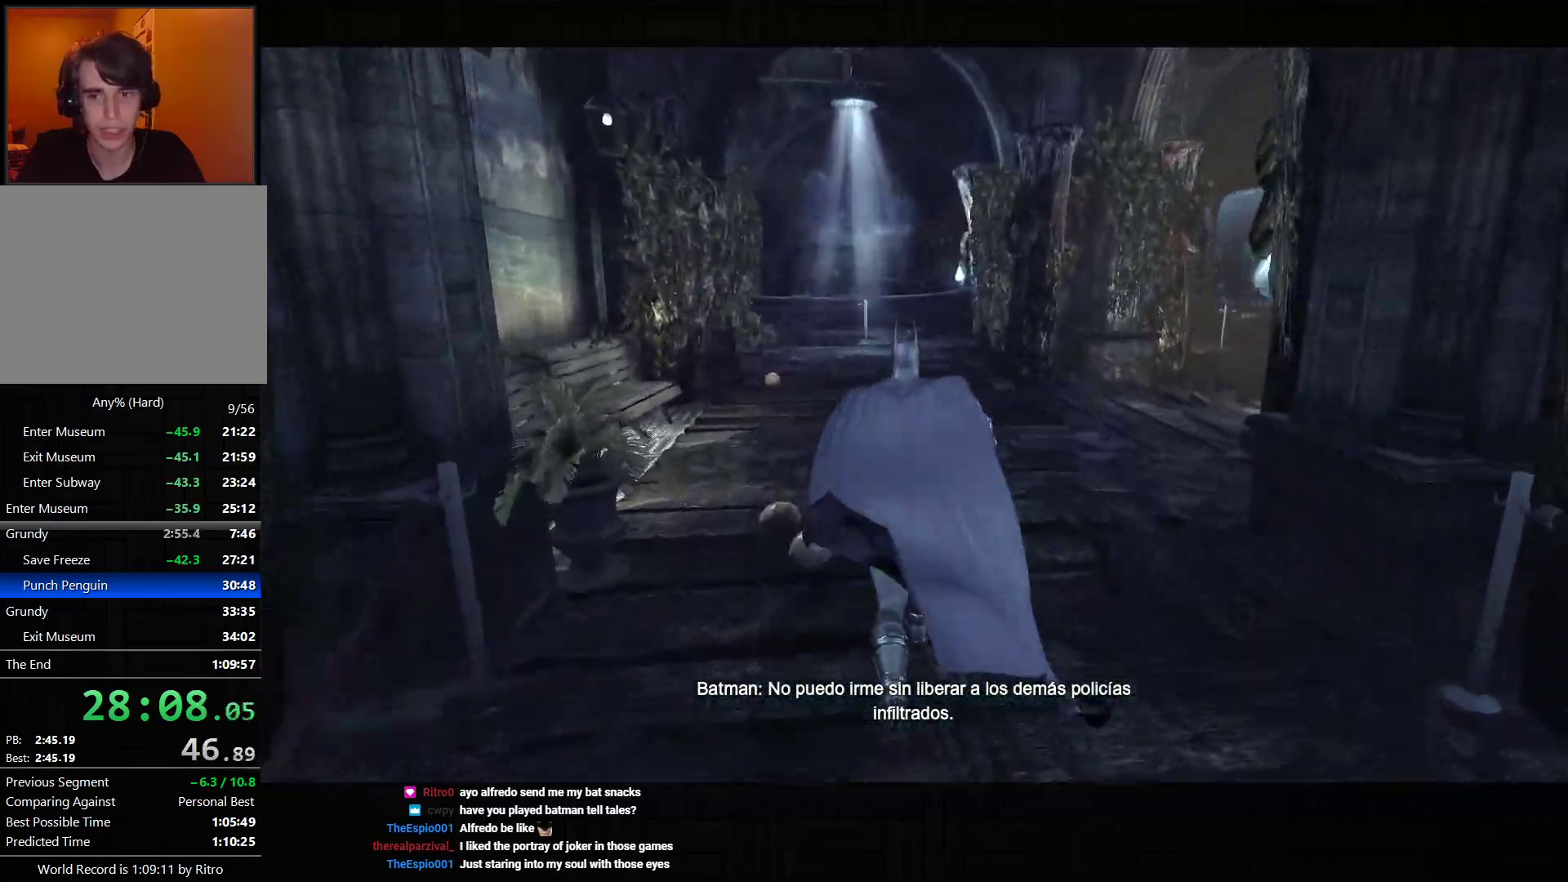
{"dt_ms": 500, "buttons": ["CROSS"], "left_stick": "up-right", "right_stick": "down-right", "events": [[33, "L2", "up"], [283, "left_stick", "up-right"], [433, "right_stick", "down-right"]]}
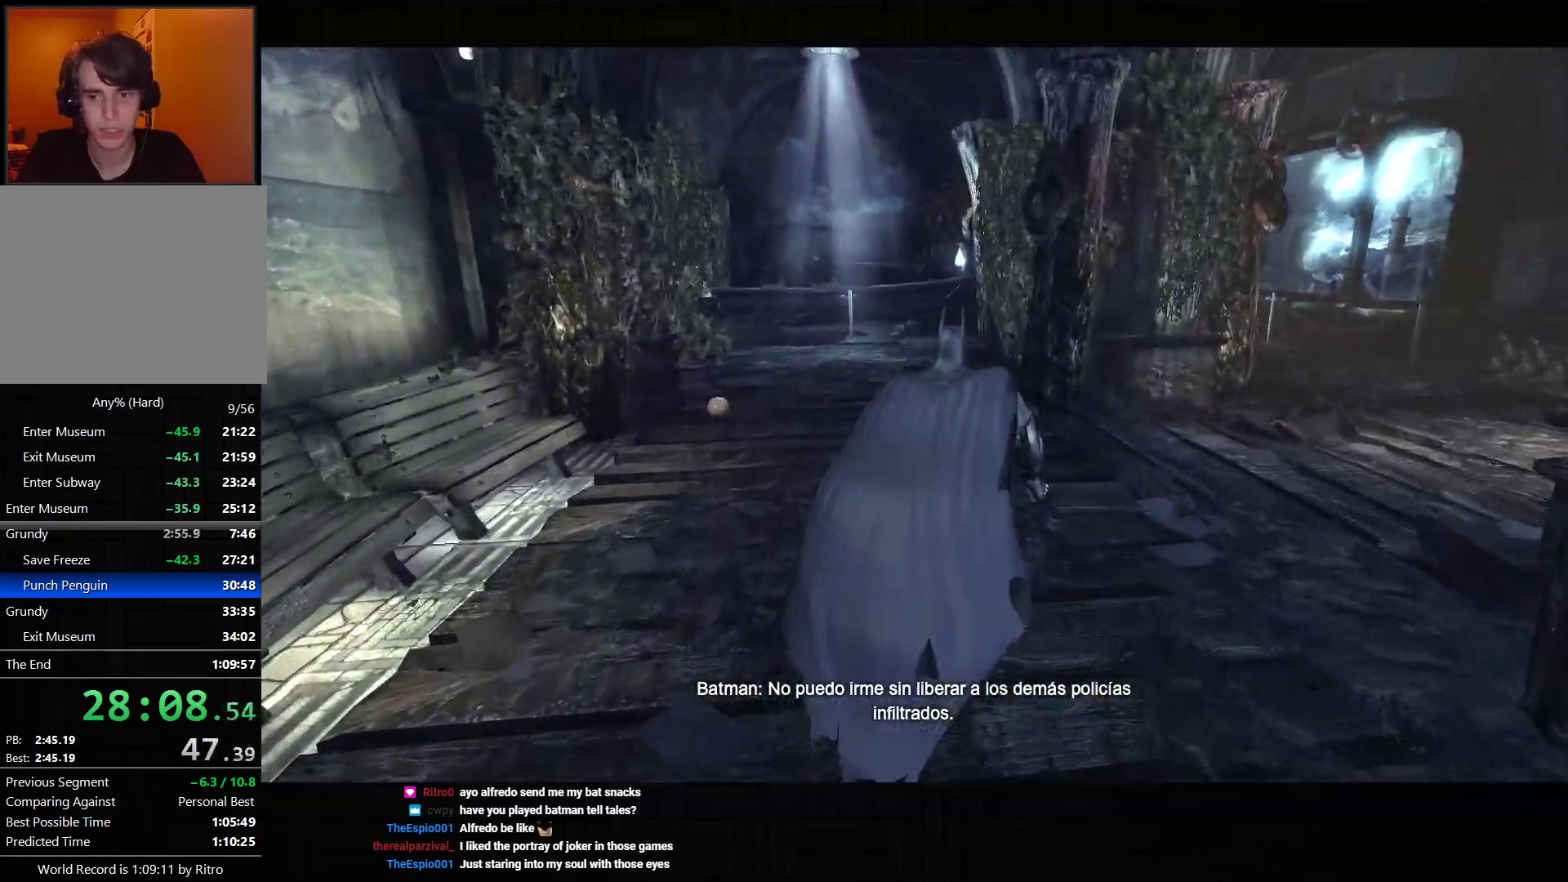
{"dt_ms": 500, "buttons": ["CROSS"], "left_stick": "up-right", "right_stick": "center", "events": [[133, "right_stick", "center"]]}
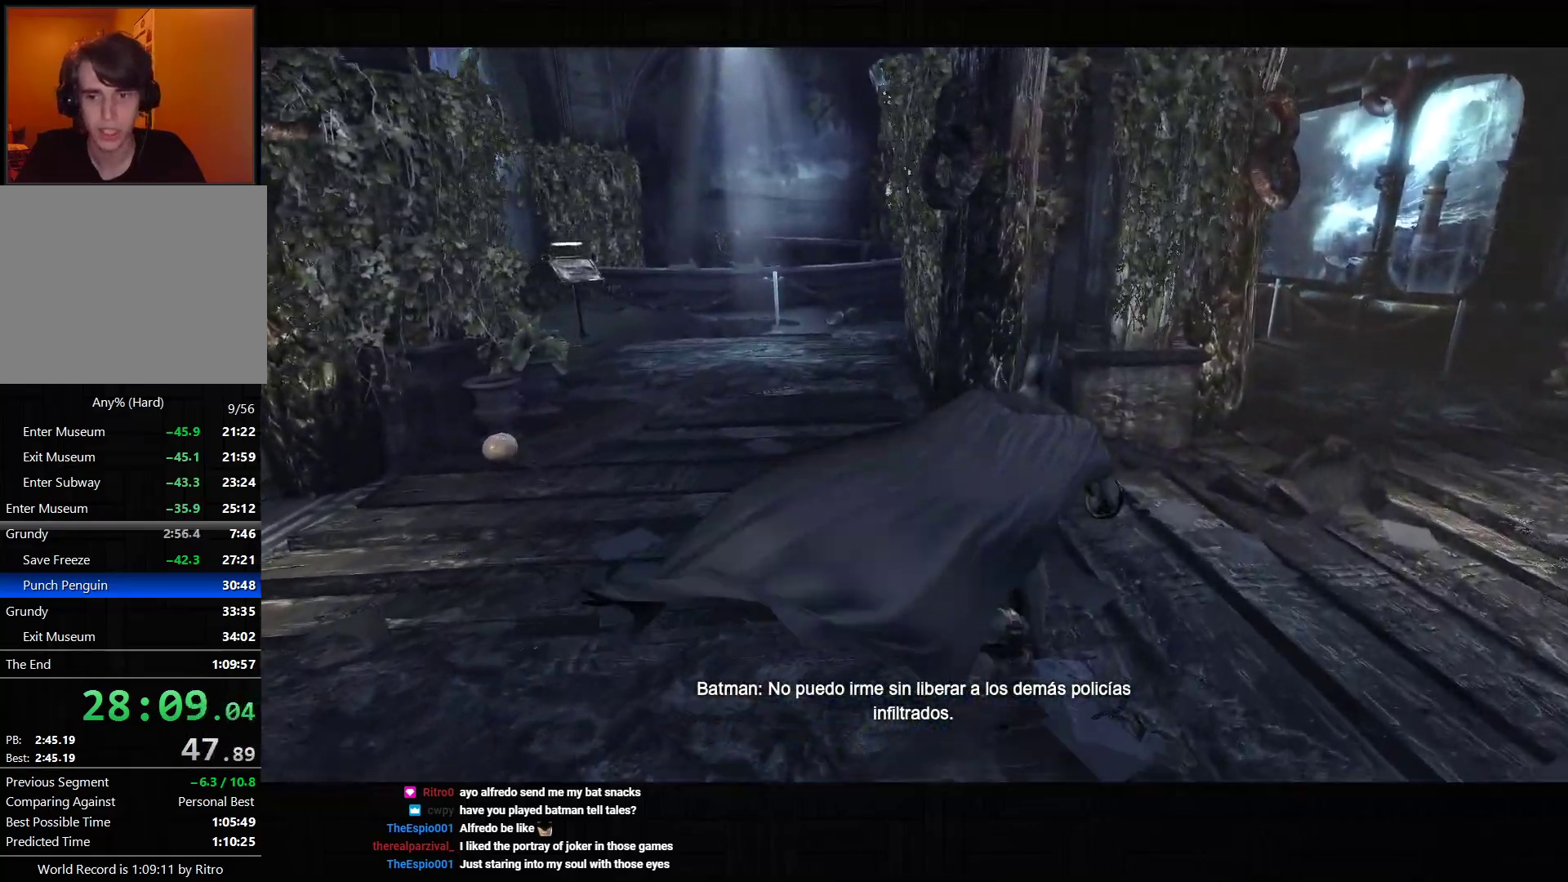
{"dt_ms": 500, "buttons": ["CROSS"], "left_stick": "up-right", "right_stick": "left", "events": [[500, "right_stick", "left"]]}
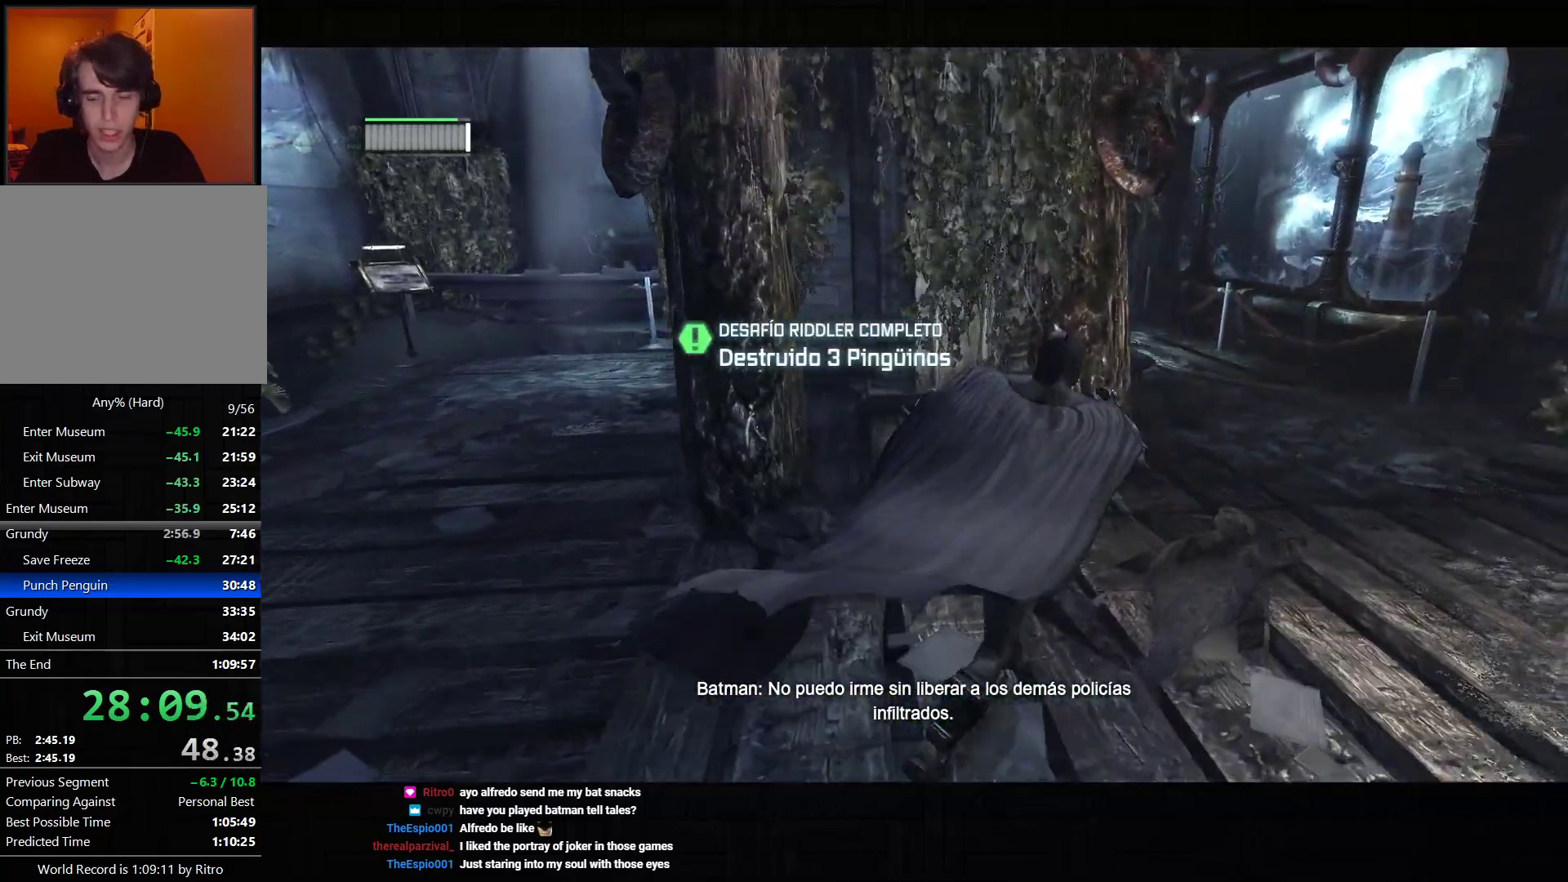
{"dt_ms": 500, "buttons": ["CROSS"], "left_stick": "up-right", "right_stick": "center", "events": [[400, "right_stick", "center"]]}
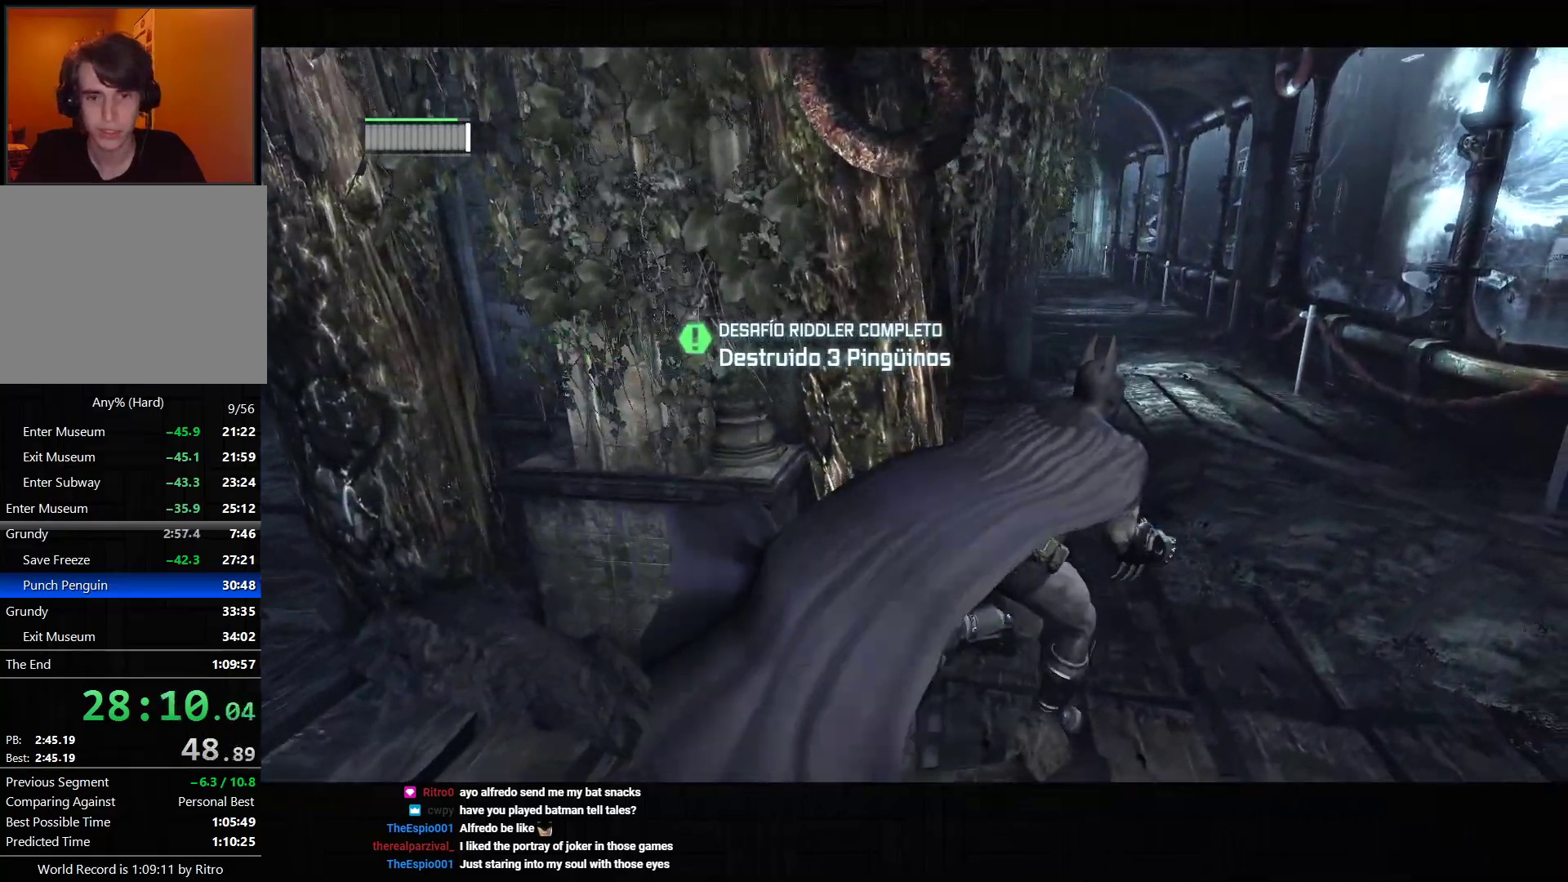
{"dt_ms": 500, "buttons": ["CROSS"], "left_stick": "up-right", "right_stick": "center", "events": []}
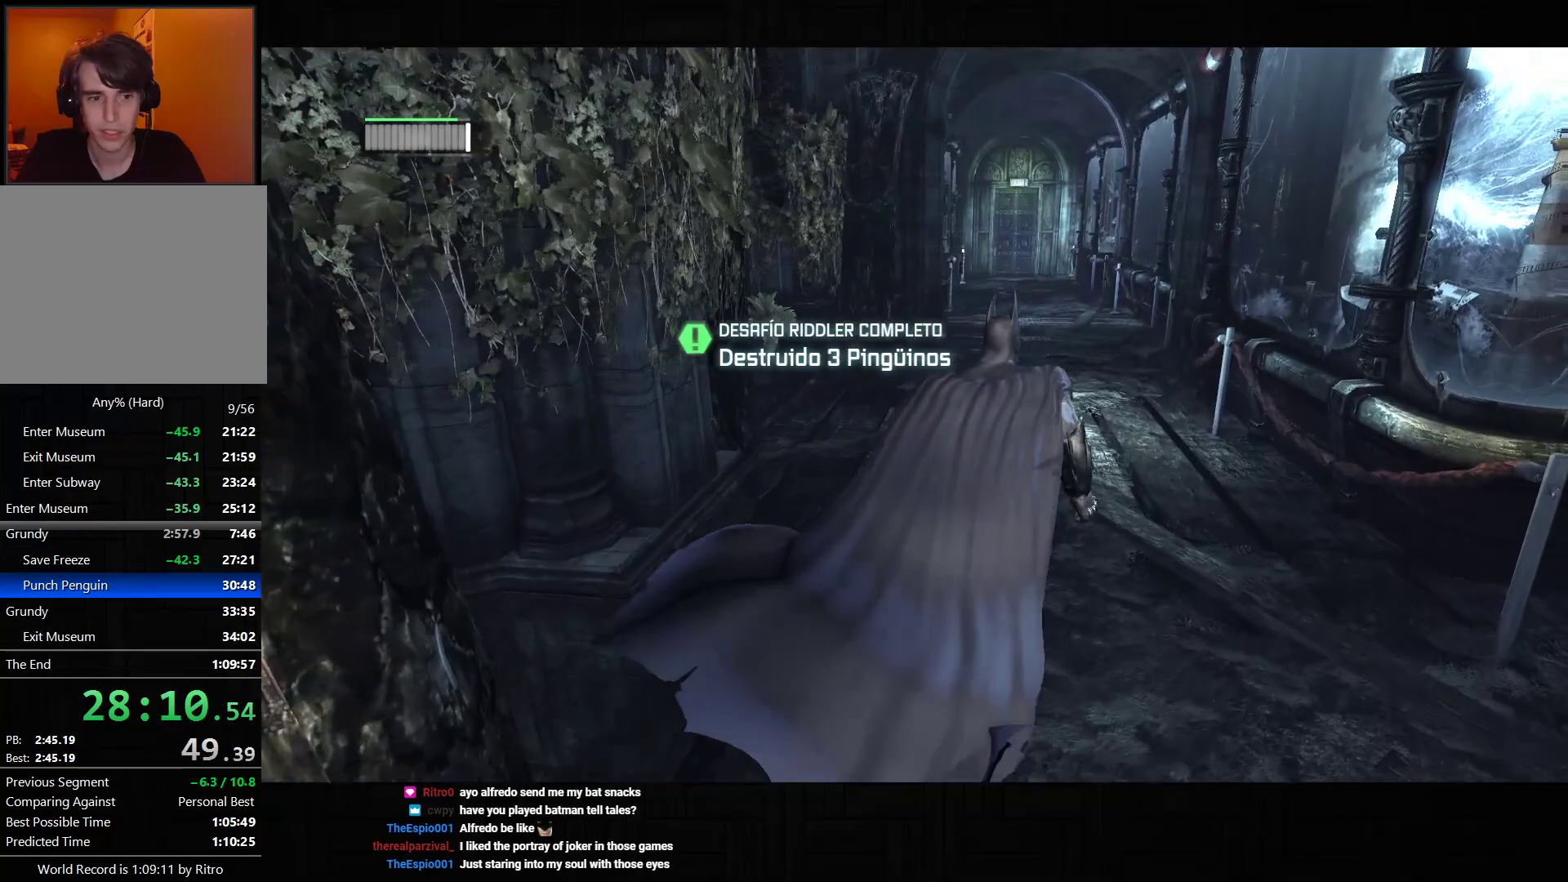
{"dt_ms": 500, "buttons": ["CROSS"], "left_stick": "up-right", "right_stick": "center", "events": [[367, "DPAD_RIGHT", "down"], [483, "DPAD_RIGHT", "up"]]}
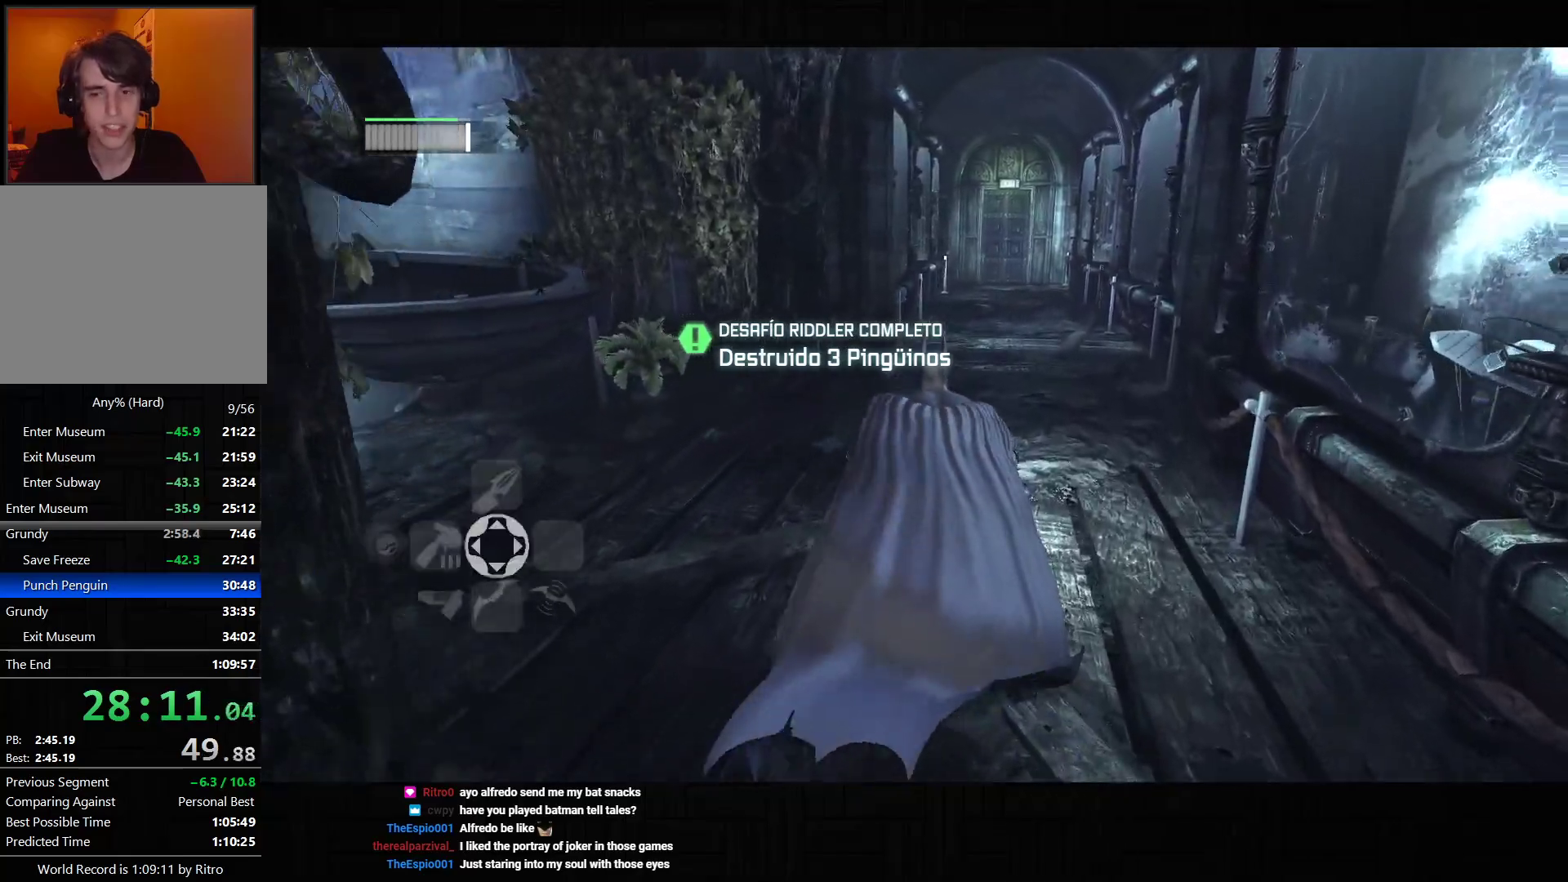
{"dt_ms": 500, "buttons": ["CROSS"], "left_stick": "up-right", "right_stick": "center", "events": []}
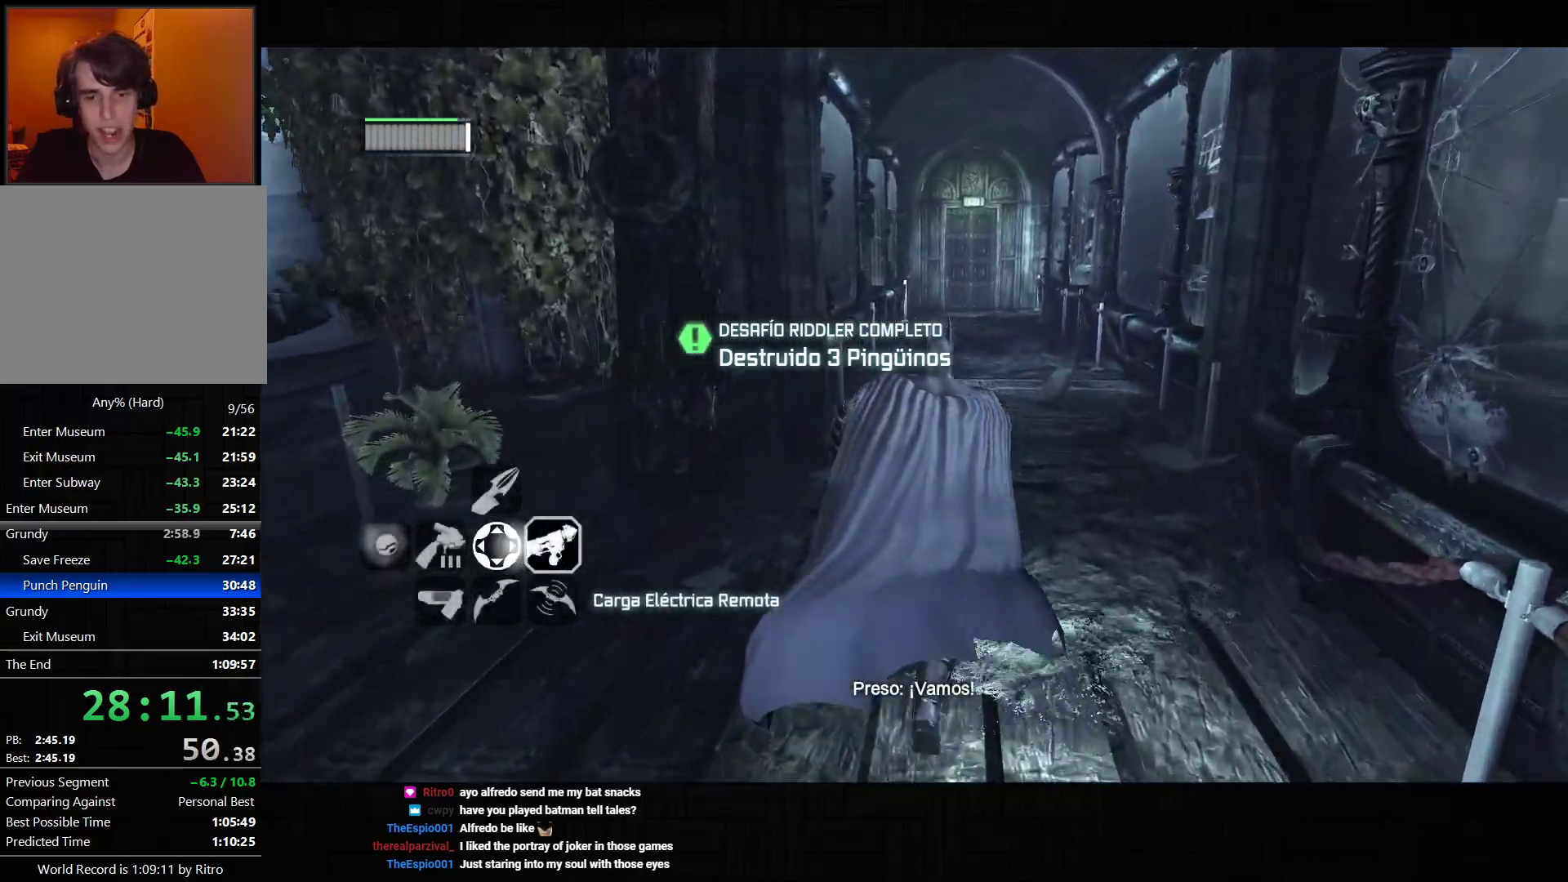
{"dt_ms": 500, "buttons": ["CROSS"], "left_stick": "up", "right_stick": "left", "events": [[150, "left_stick", "up"], [383, "right_stick", "left"]]}
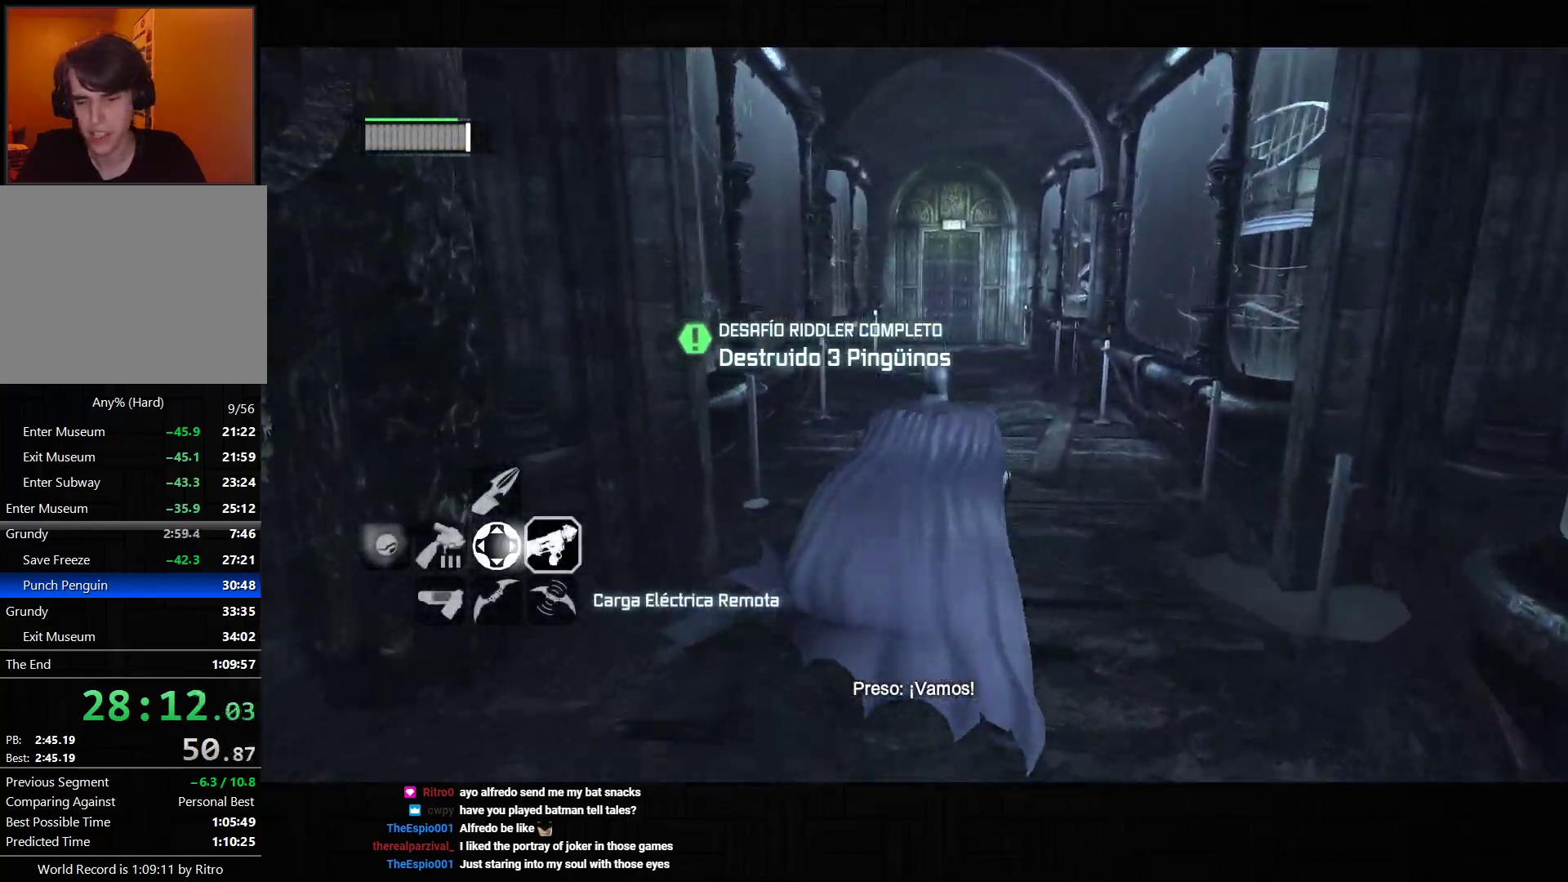
{"dt_ms": 500, "buttons": ["CROSS"], "left_stick": "up", "right_stick": "right", "events": [[400, "right_stick", "right"]]}
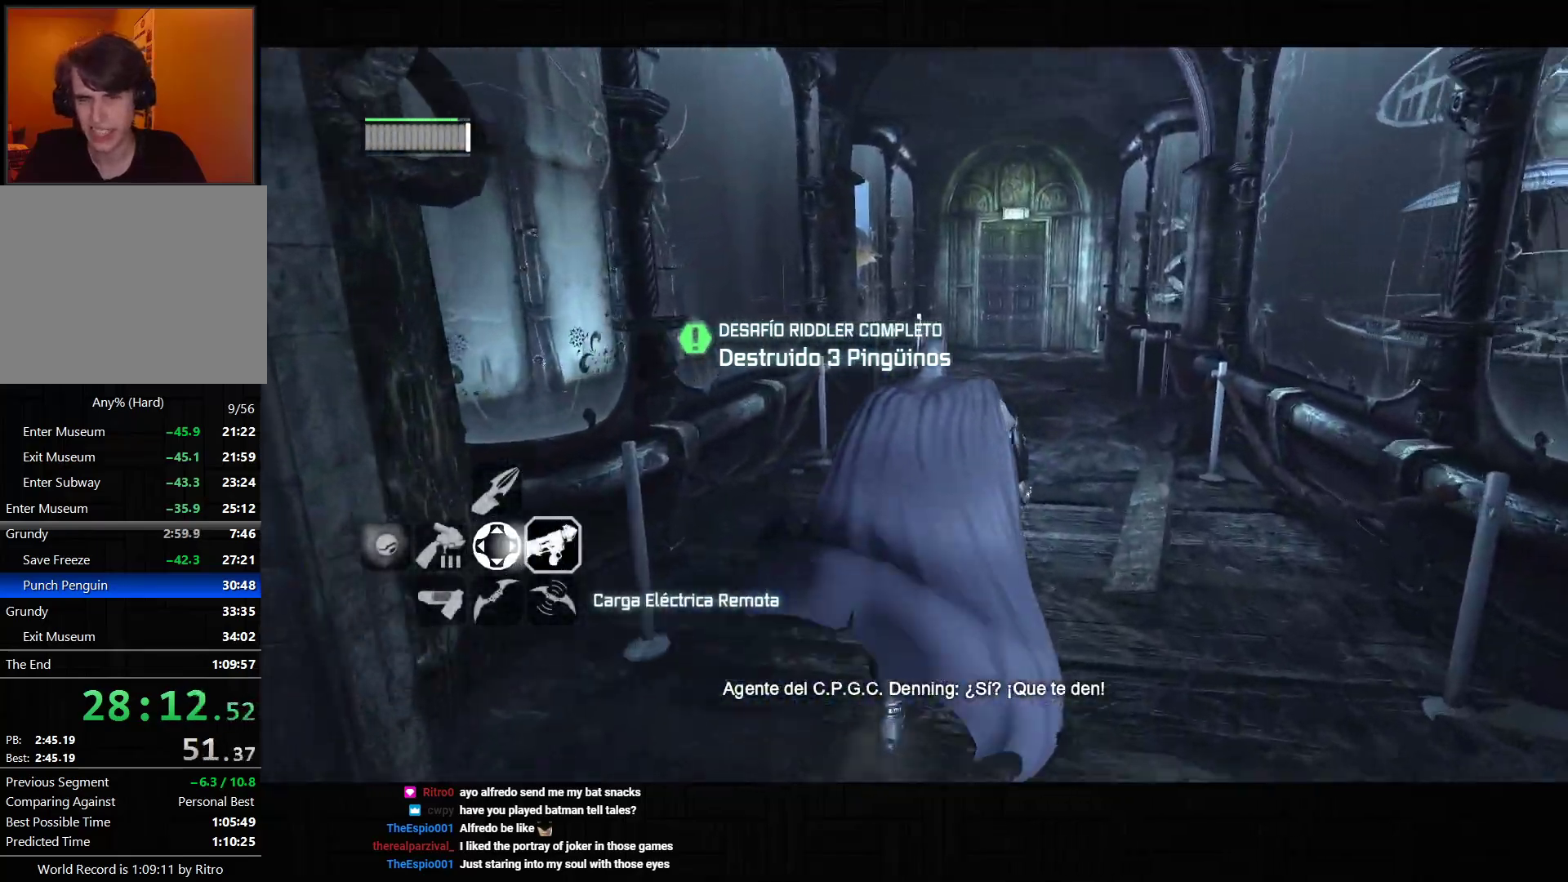
{"dt_ms": 1000, "buttons": ["CROSS"], "left_stick": "up", "right_stick": "center", "events": [[483, "right_stick", "center"], [700, "right_stick", "down"], [833, "right_stick", "center"]]}
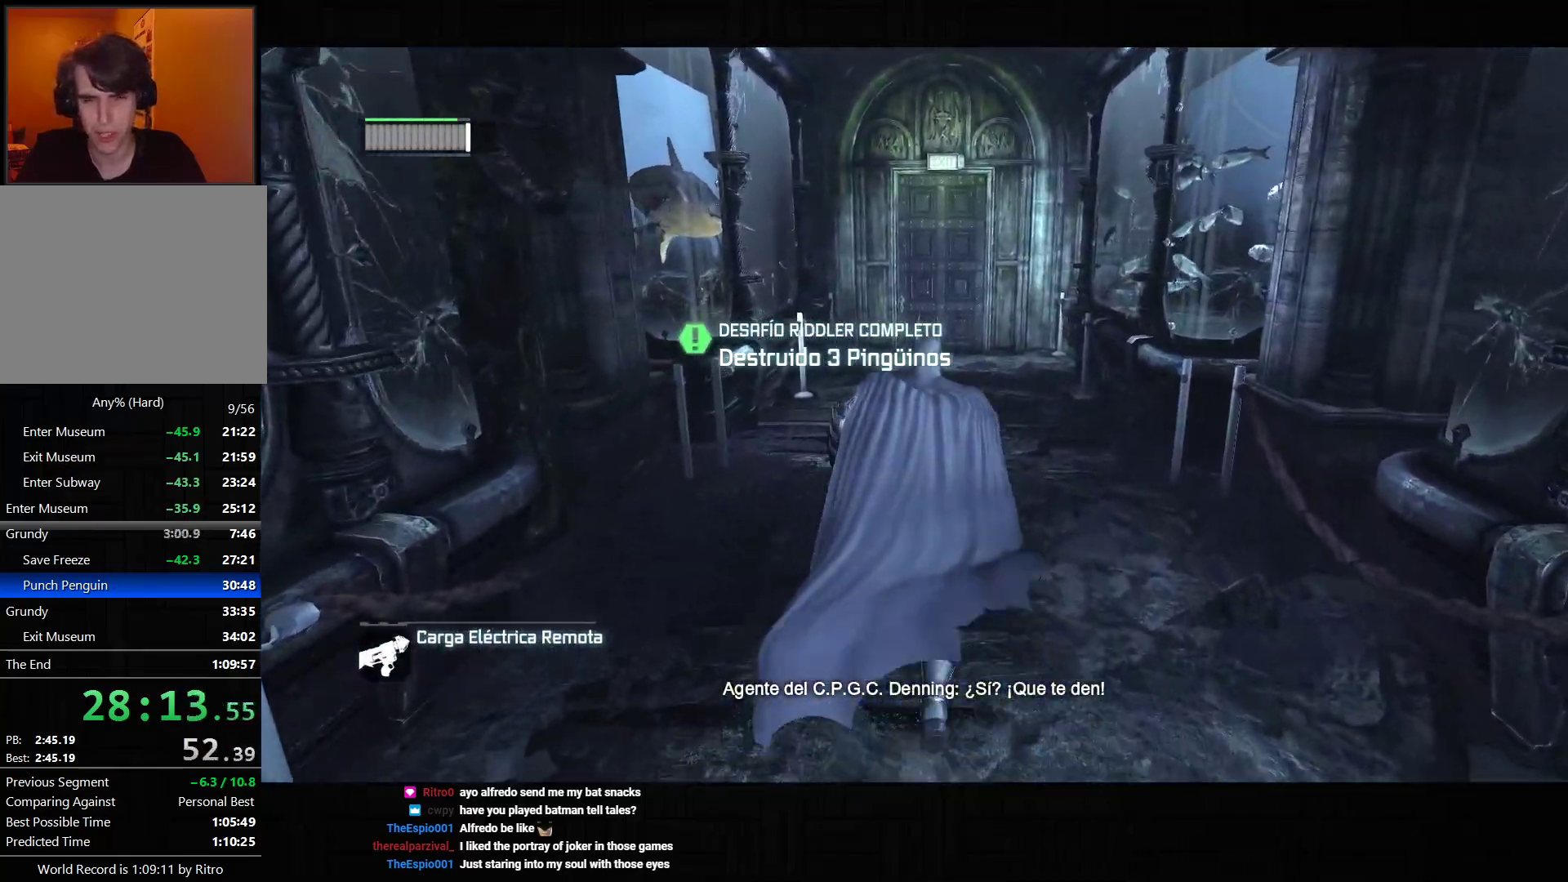
{"dt_ms": 1000, "buttons": ["CROSS"], "left_stick": "up", "right_stick": "left", "events": [[233, "right_stick", "left"]]}
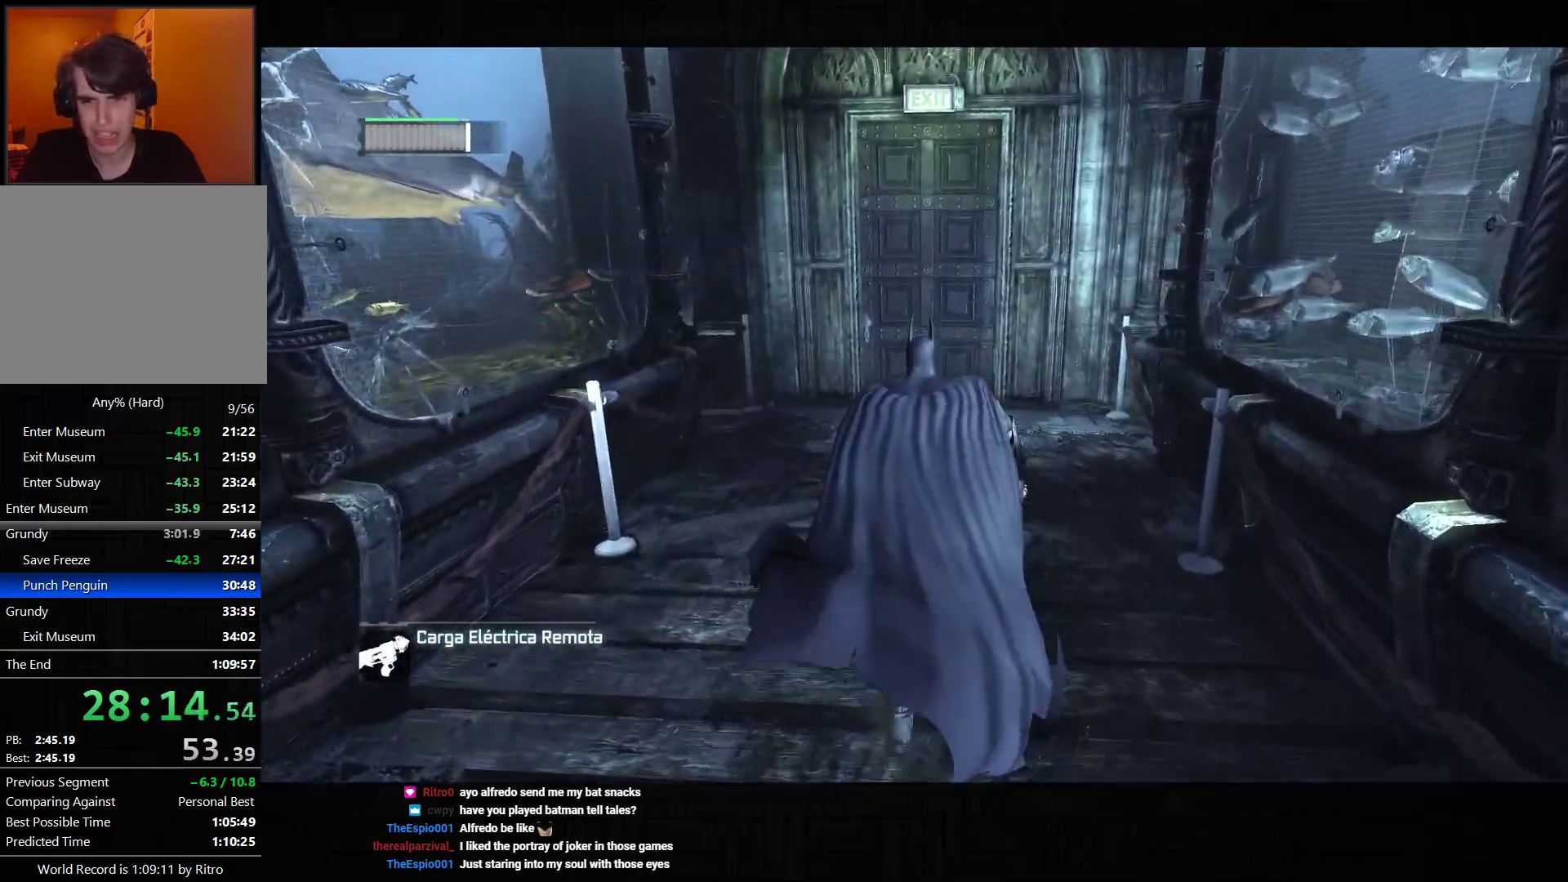
{"dt_ms": 500, "buttons": ["CROSS"], "left_stick": "up", "right_stick": "center", "events": [[250, "right_stick", "center"]]}
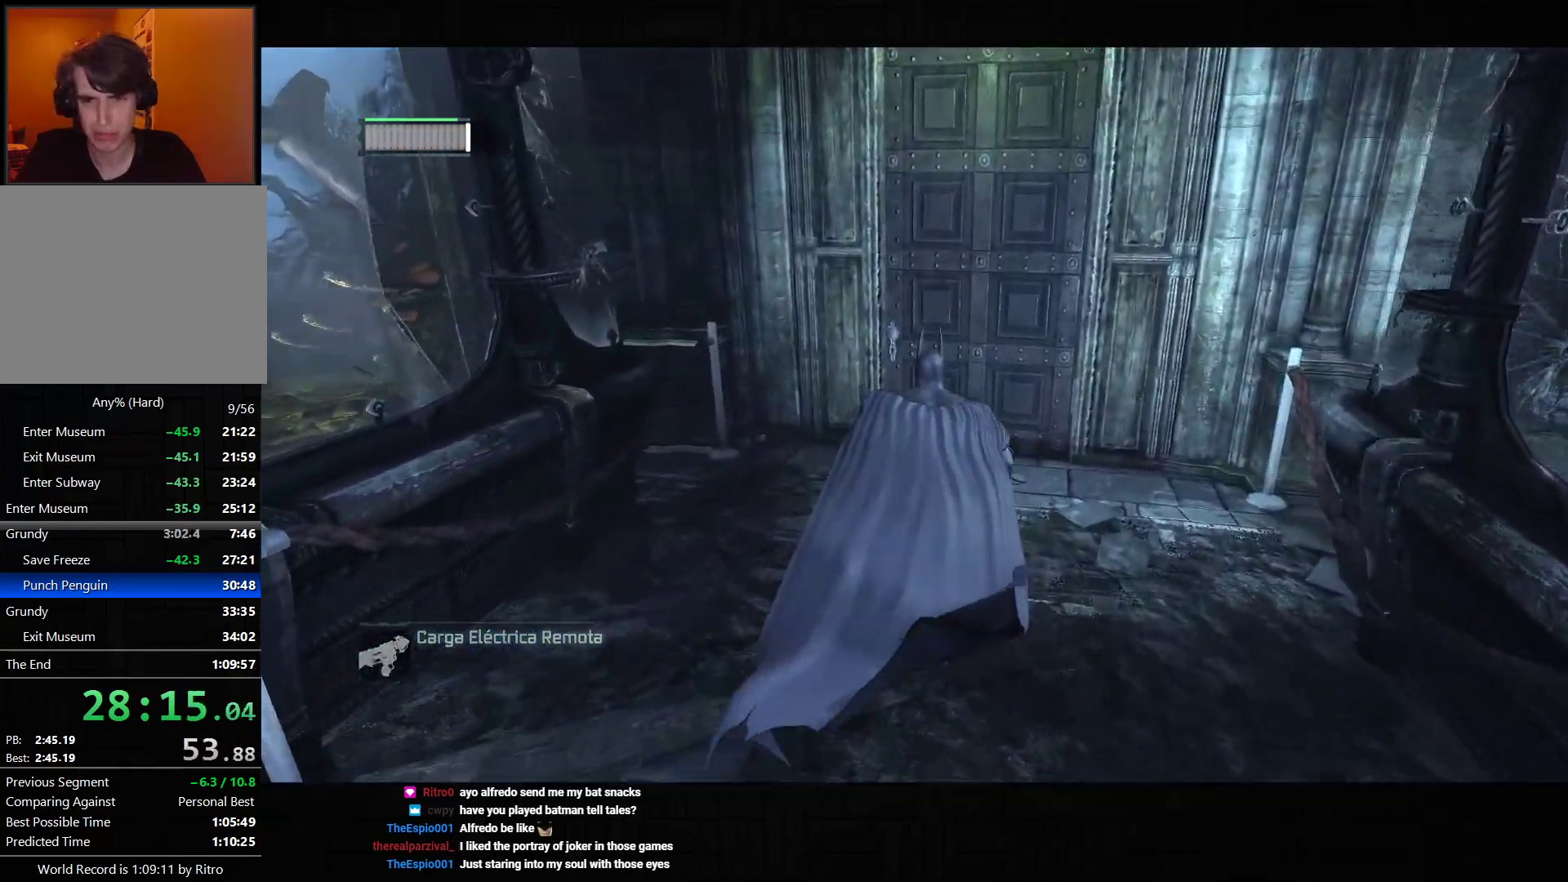
{"dt_ms": 500, "buttons": ["L2"], "left_stick": "up", "right_stick": "center", "events": [[367, "CROSS", "up"], [367, "L2", "down"]]}
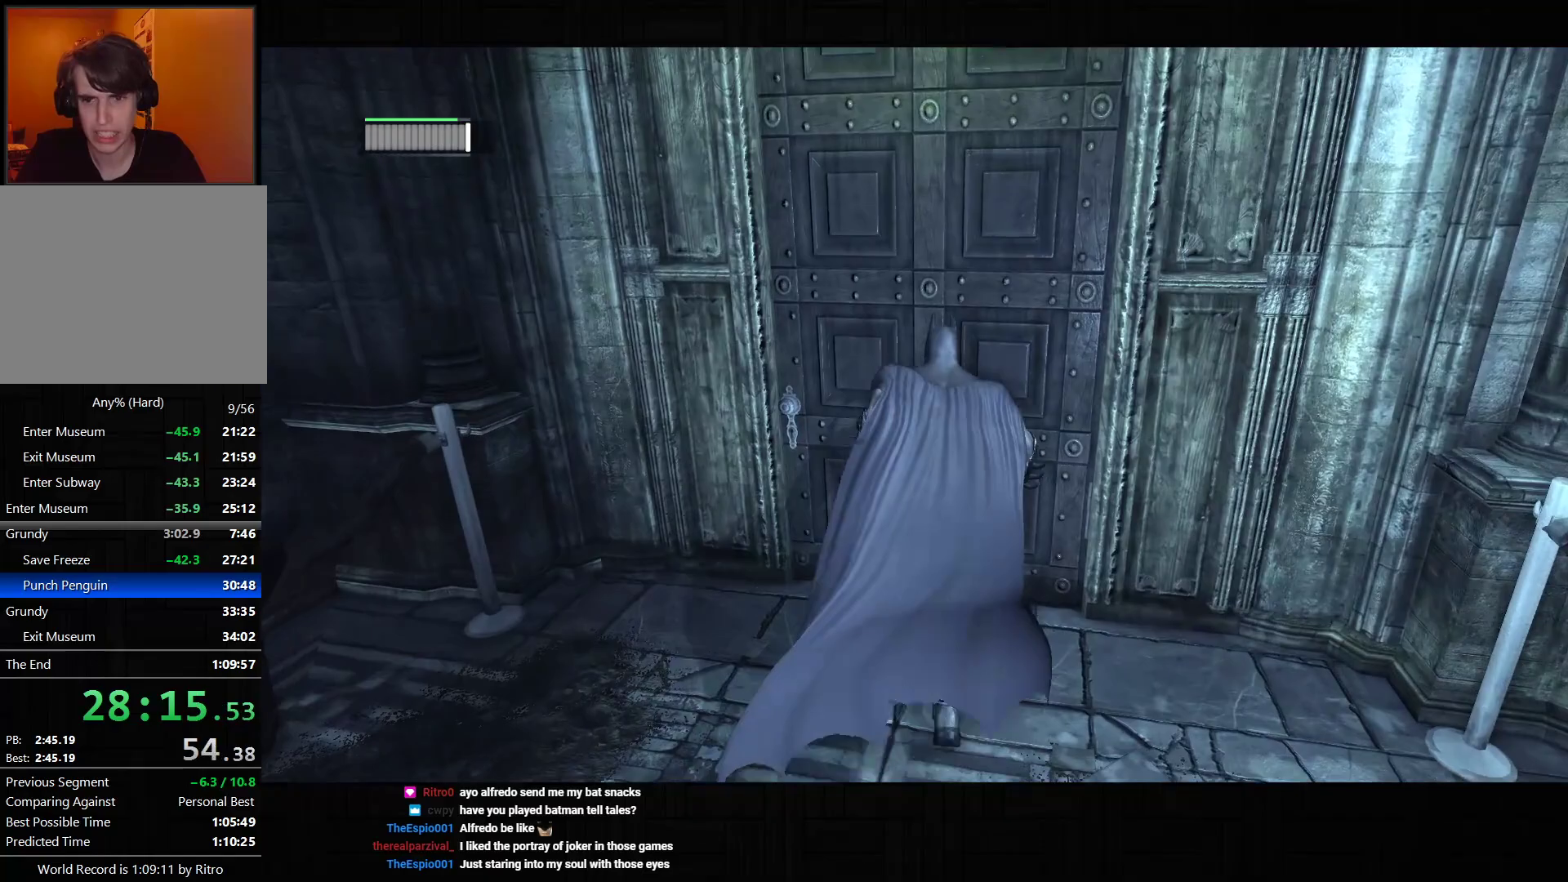
{"dt_ms": 500, "buttons": [], "left_stick": "up", "right_stick": "center", "events": [[50, "R2", "down"], [67, "CROSS", "down"], [133, "CROSS", "up"], [167, "R2", "up"], [367, "L2", "up"]]}
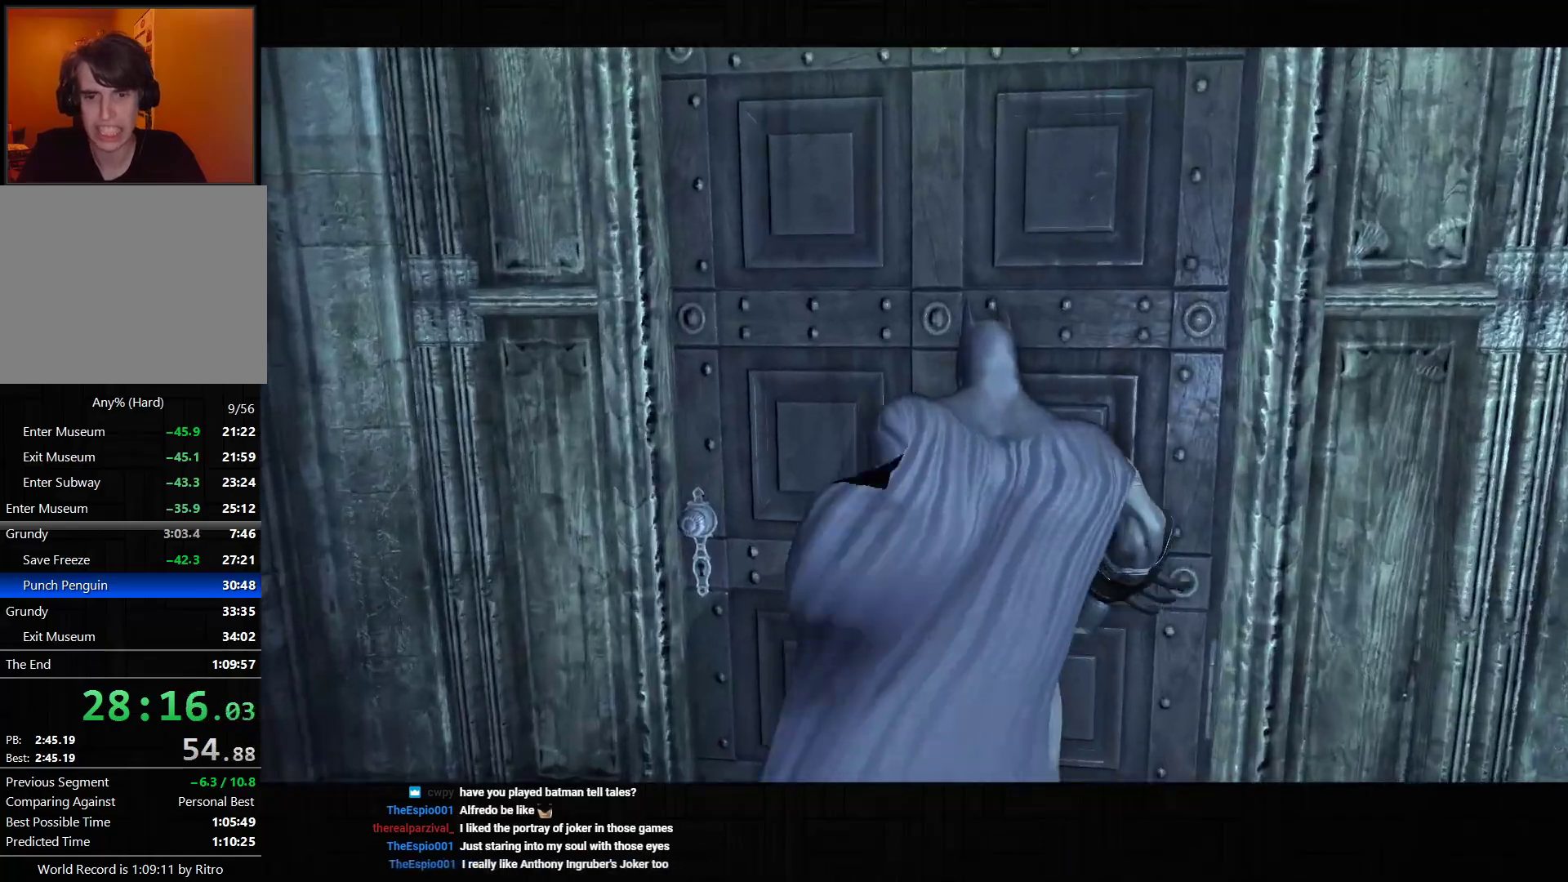
{"dt_ms": 500, "buttons": ["R2"], "left_stick": "up", "right_stick": "down-left", "events": [[83, "right_stick", "down-left"], [117, "R2", "down"]]}
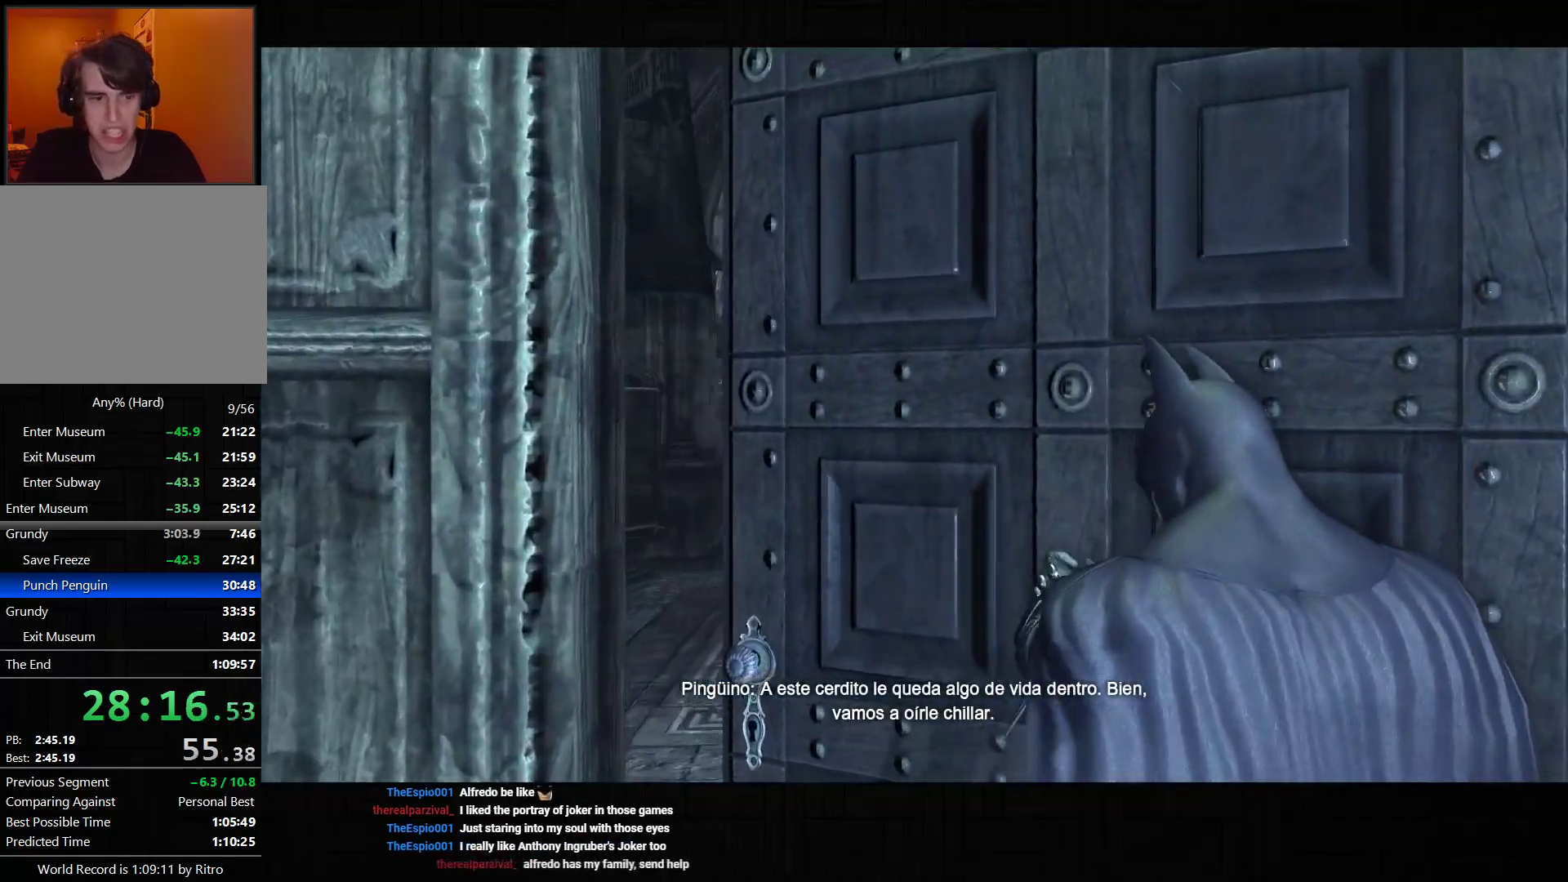
{"dt_ms": 500, "buttons": ["R2"], "left_stick": "up", "right_stick": "down-left", "events": []}
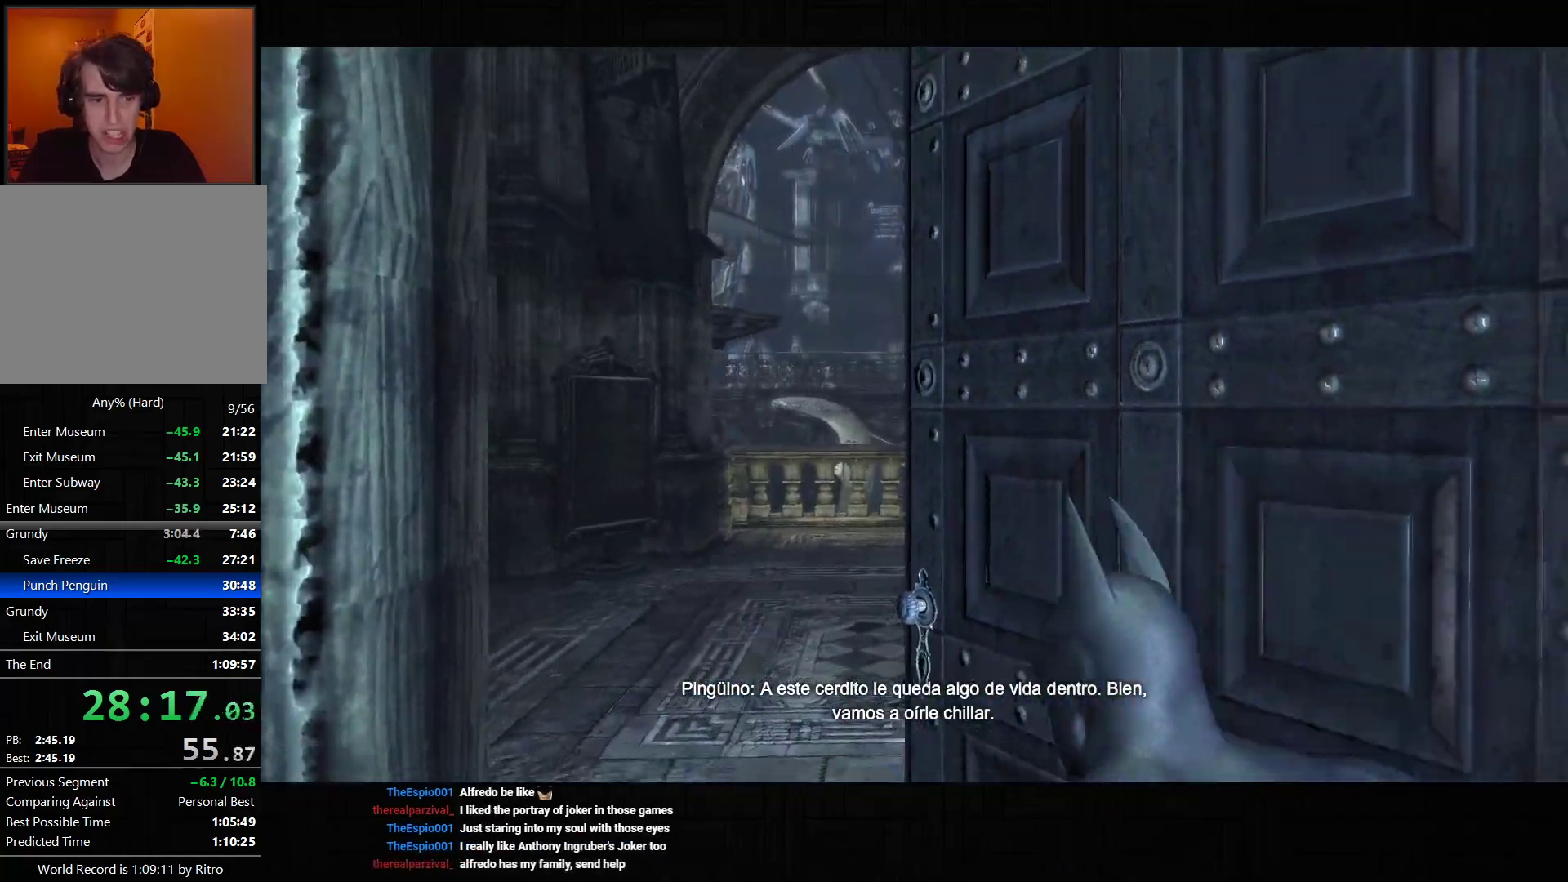
{"dt_ms": 500, "buttons": ["R2"], "left_stick": "up", "right_stick": "down-left", "events": []}
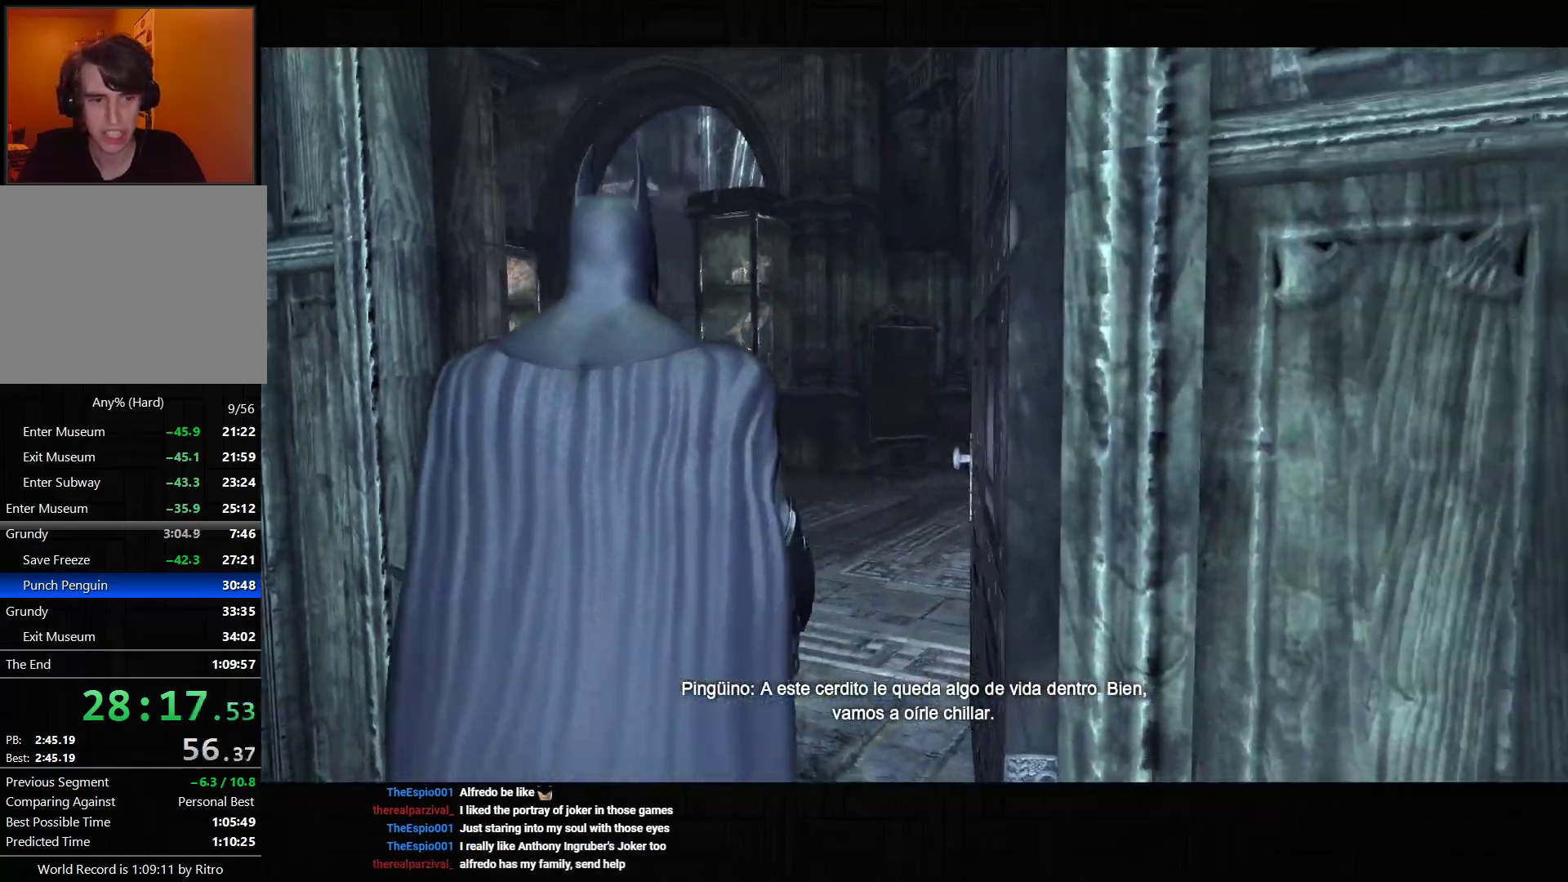
{"dt_ms": 500, "buttons": ["R2"], "left_stick": "up-right", "right_stick": "down-left", "events": [[183, "left_stick", "up-right"]]}
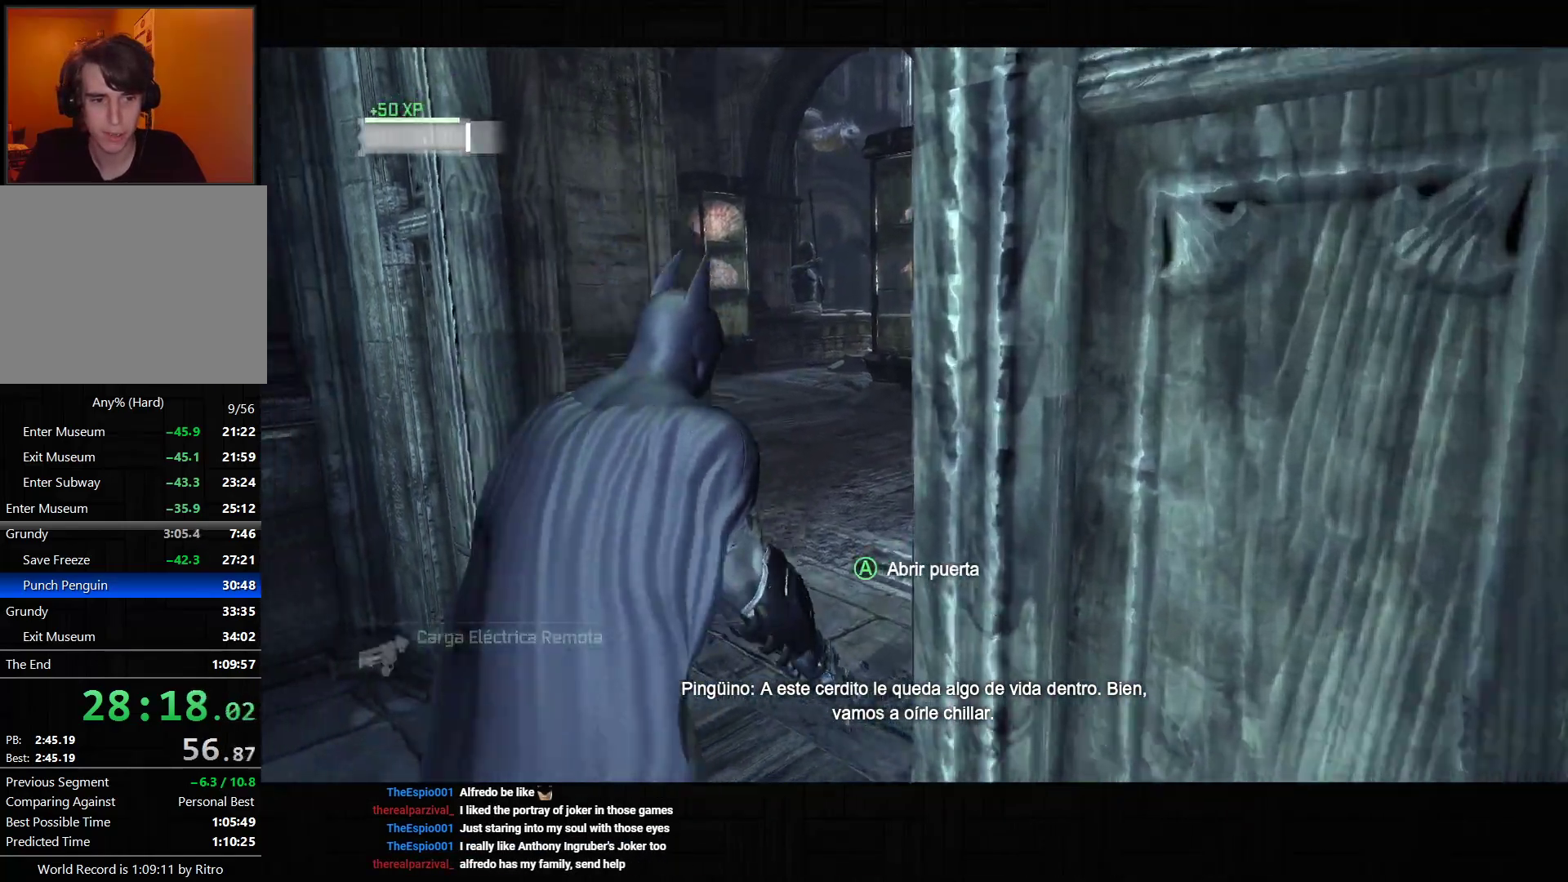
{"dt_ms": 500, "buttons": ["R2"], "left_stick": "up-right", "right_stick": "down-left", "events": []}
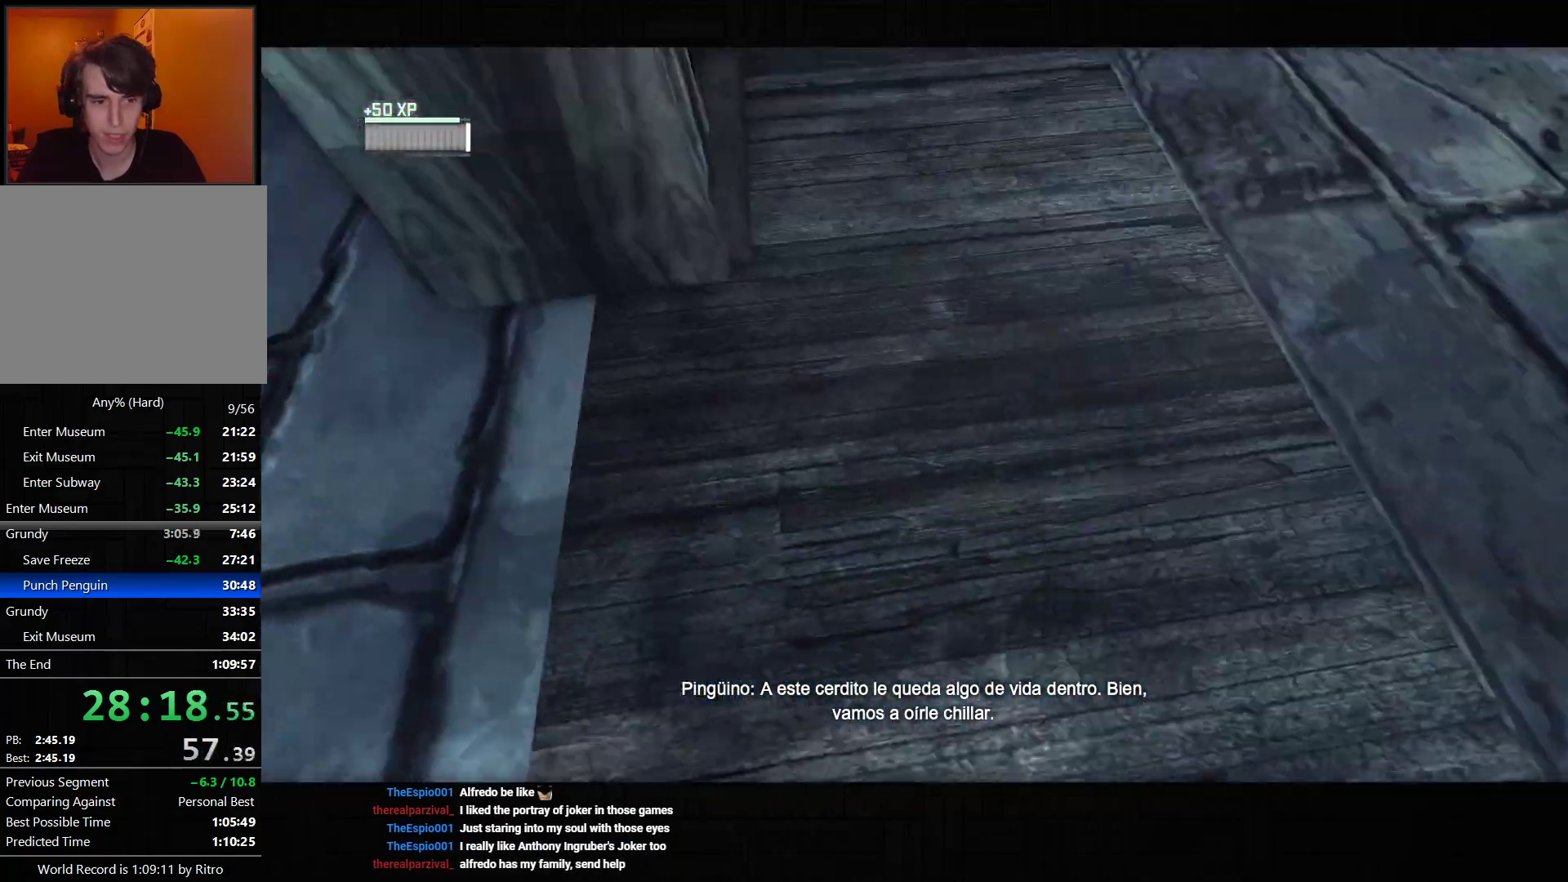
{"dt_ms": 500, "buttons": ["CROSS"], "left_stick": "right", "right_stick": "center", "events": [[67, "right_stick", "center"], [300, "R2", "up"], [333, "CROSS", "down"], [483, "left_stick", "right"]]}
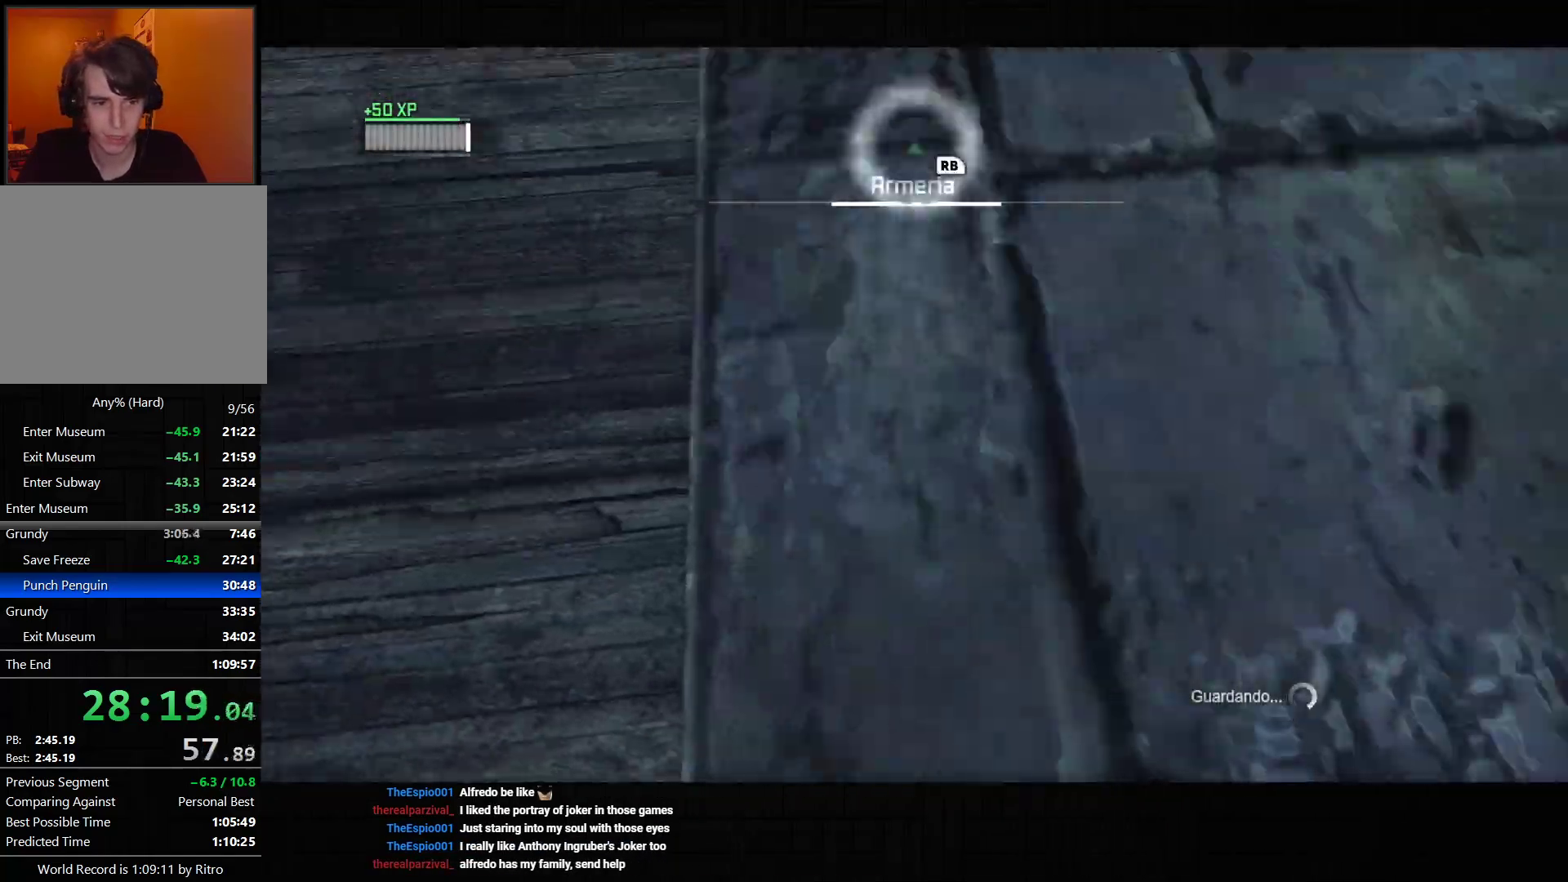
{"dt_ms": 1000, "buttons": ["CROSS"], "left_stick": "up-right", "right_stick": "center", "events": [[367, "right_stick", "up"], [383, "left_stick", "up-right"], [650, "right_stick", "up-right"], [933, "right_stick", "center"]]}
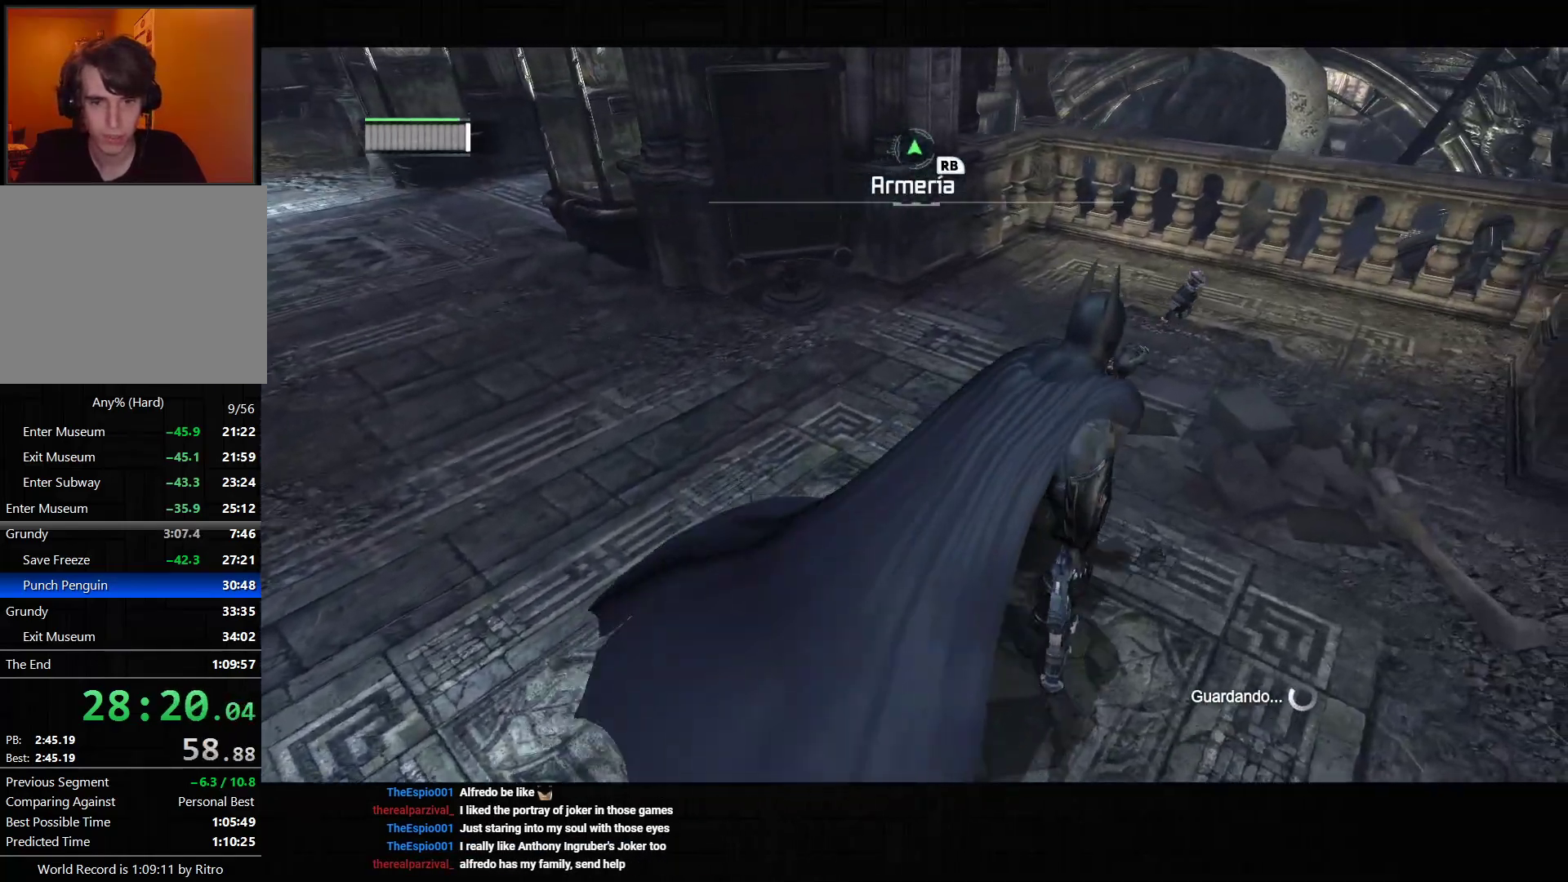
{"dt_ms": 1000, "buttons": [], "left_stick": "up-right", "right_stick": "center", "events": [[300, "right_stick", "down"], [517, "right_stick", "center"], [567, "CROSS", "up"], [650, "CROSS", "down"], [717, "CROSS", "up"], [783, "CROSS", "down"], [883, "CROSS", "up"]]}